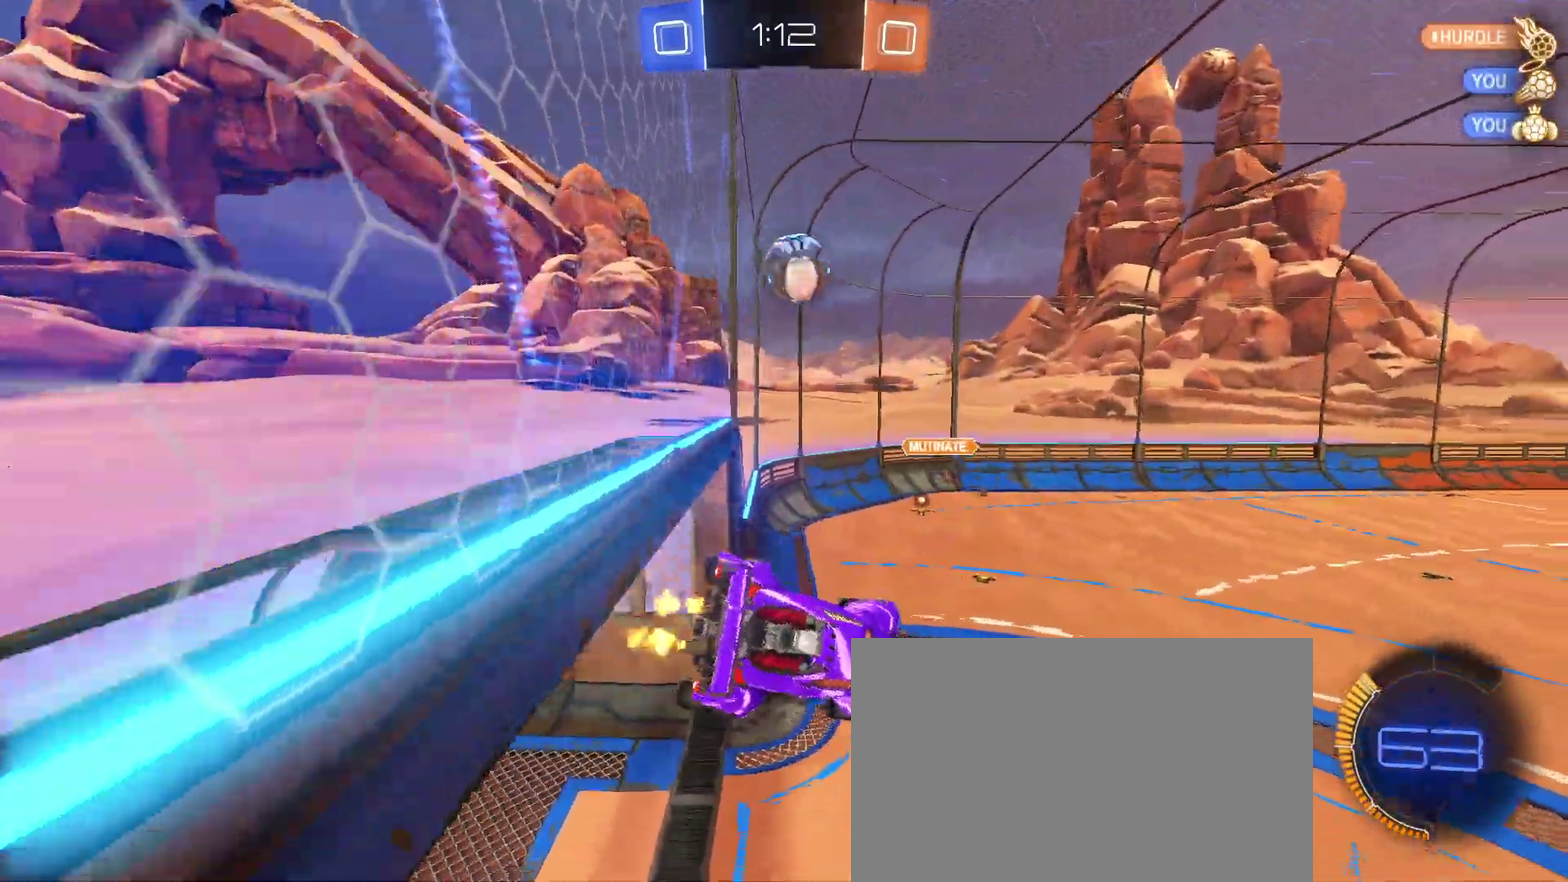
Gameplay with a controller (PlayStation layout); each line is a JSON object with the inputs held at the frame after it. "events" lists button and stick changes between this image and that frame as [ms after this image, input, new state], when the widget could be followed in between. Not read: L3 R3.
{"buttons": ["R2"], "left_stick": "up", "right_stick": "center", "events": [[100, "left_stick", "left"], [133, "SQUARE", "down"], [233, "SQUARE", "up"], [250, "left_stick", "center"], [367, "left_stick", "up"]]}
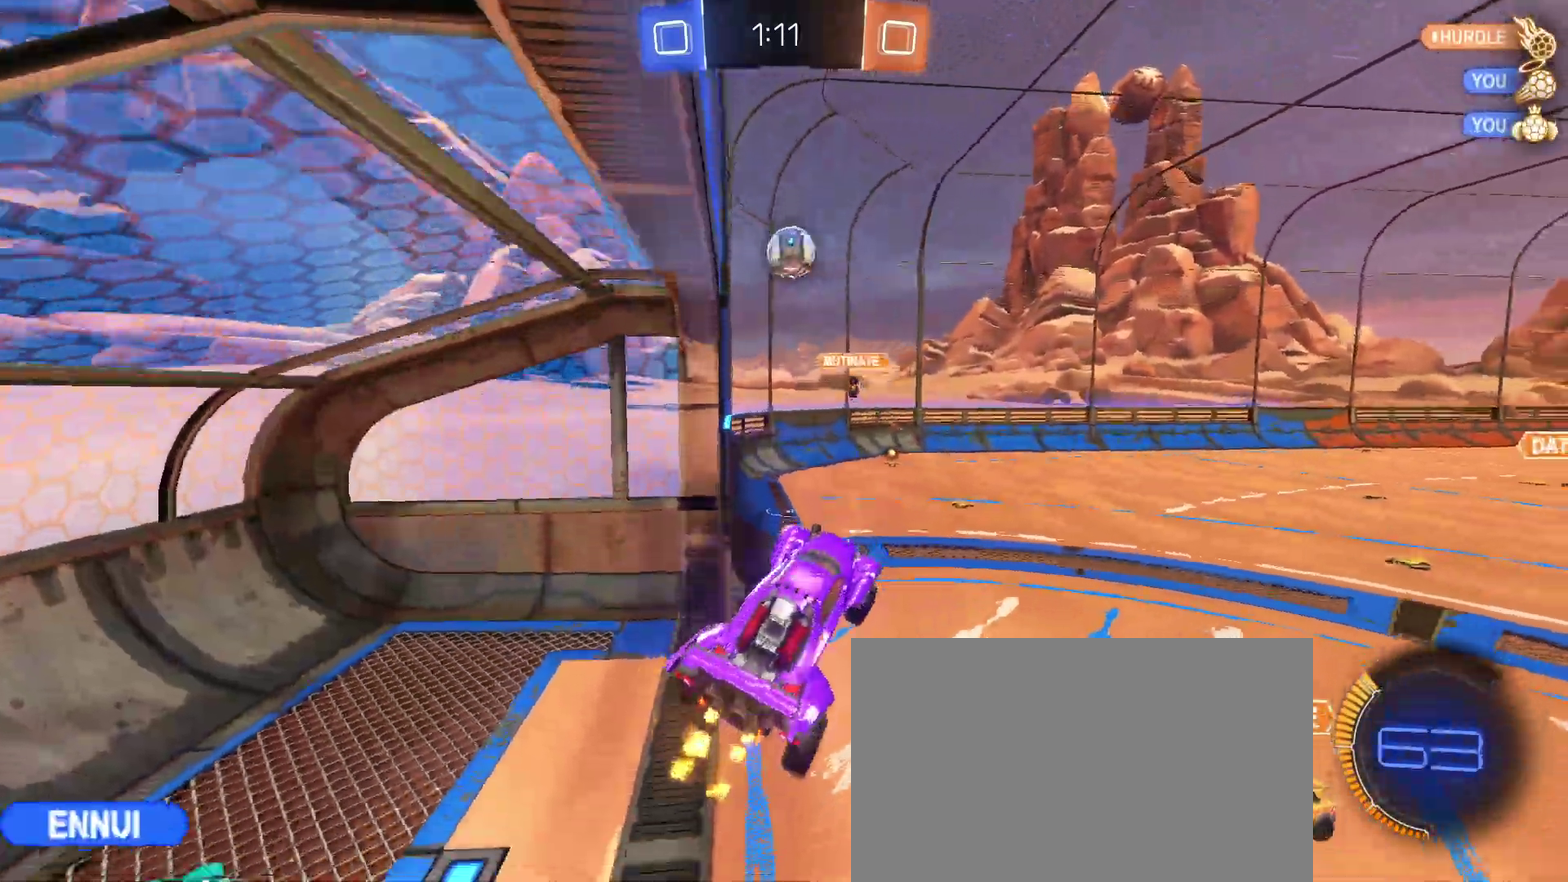
{"buttons": ["L2"], "left_stick": "center", "right_stick": "center", "events": [[17, "left_stick", "up-right"], [67, "left_stick", "center"], [233, "left_stick", "right"], [283, "left_stick", "up-right"], [400, "left_stick", "center"], [417, "L2", "down"], [483, "R2", "up"]]}
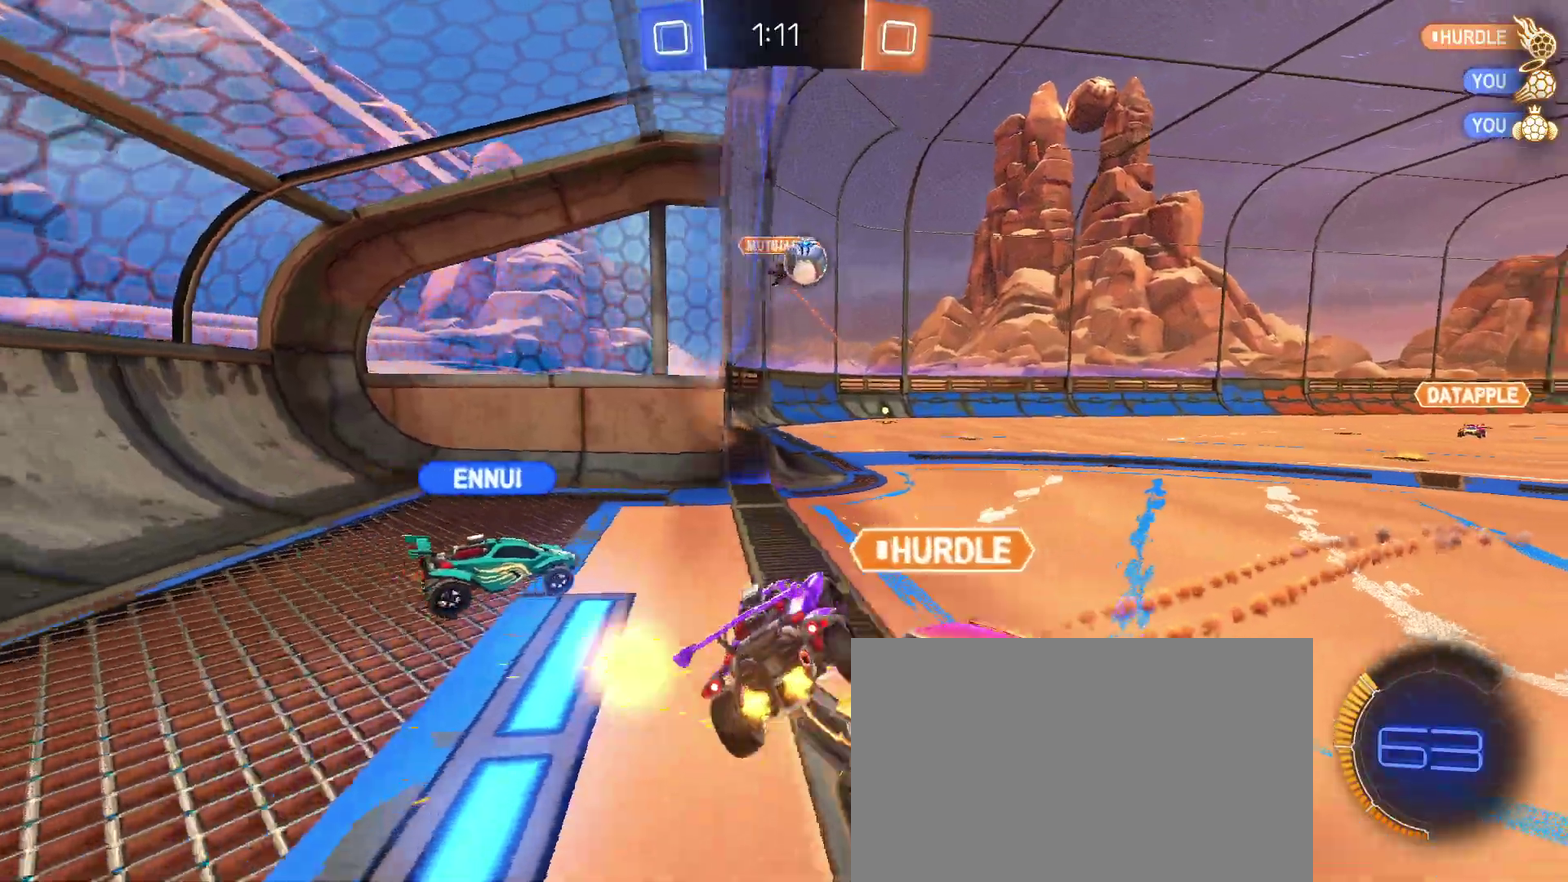
{"buttons": ["R2"], "left_stick": "up-right", "right_stick": "center", "events": [[267, "left_stick", "up-right"], [300, "R2", "down"], [350, "L2", "up"]]}
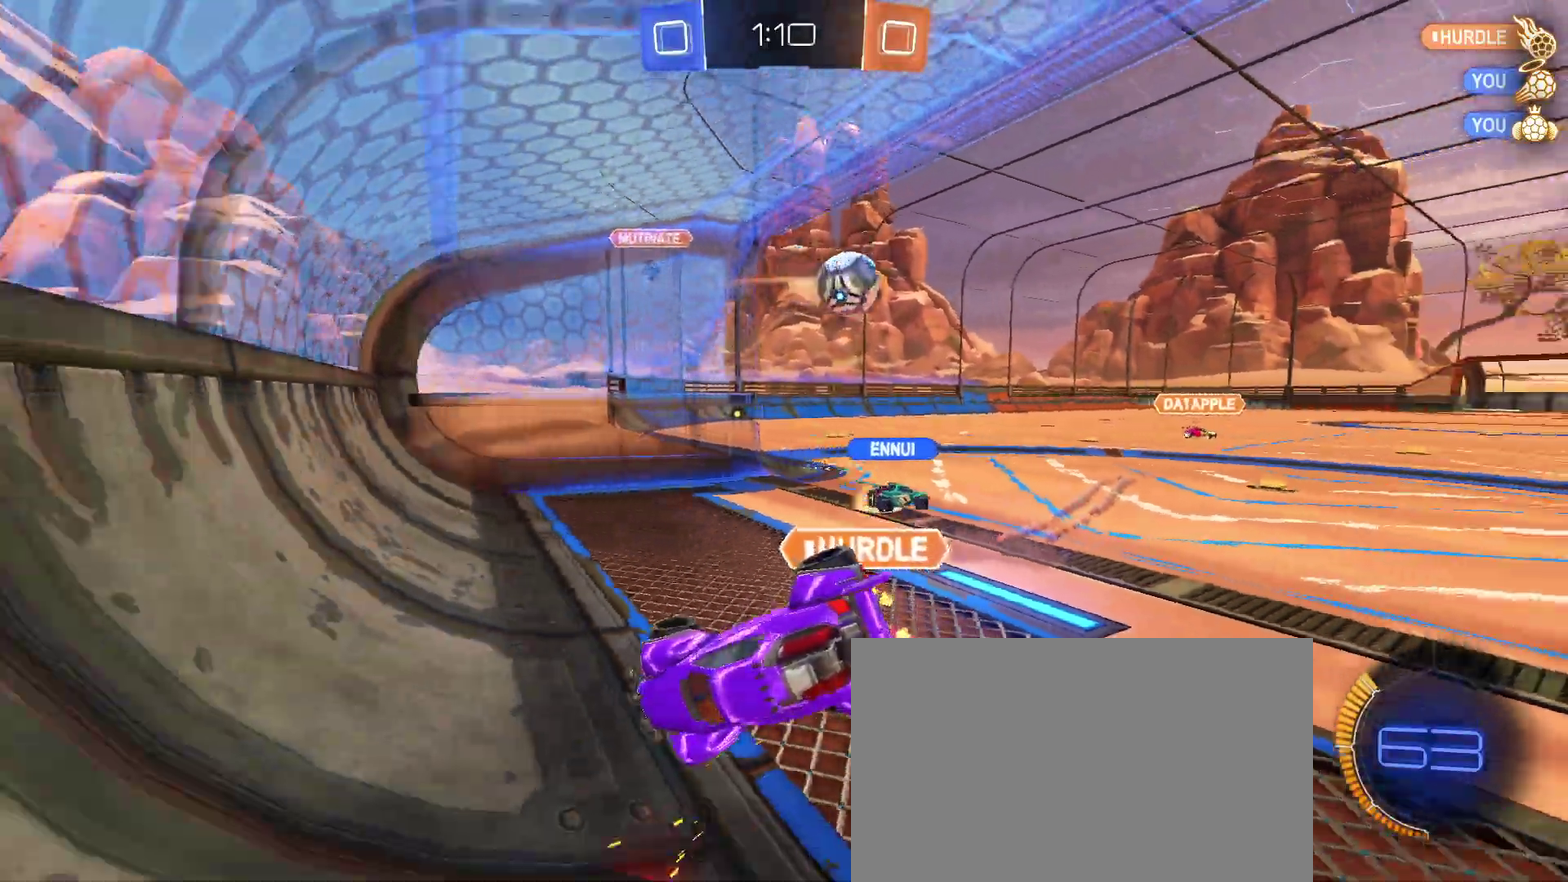
{"buttons": ["R2"], "left_stick": "right", "right_stick": "center", "events": [[117, "left_stick", "center"], [467, "left_stick", "right"]]}
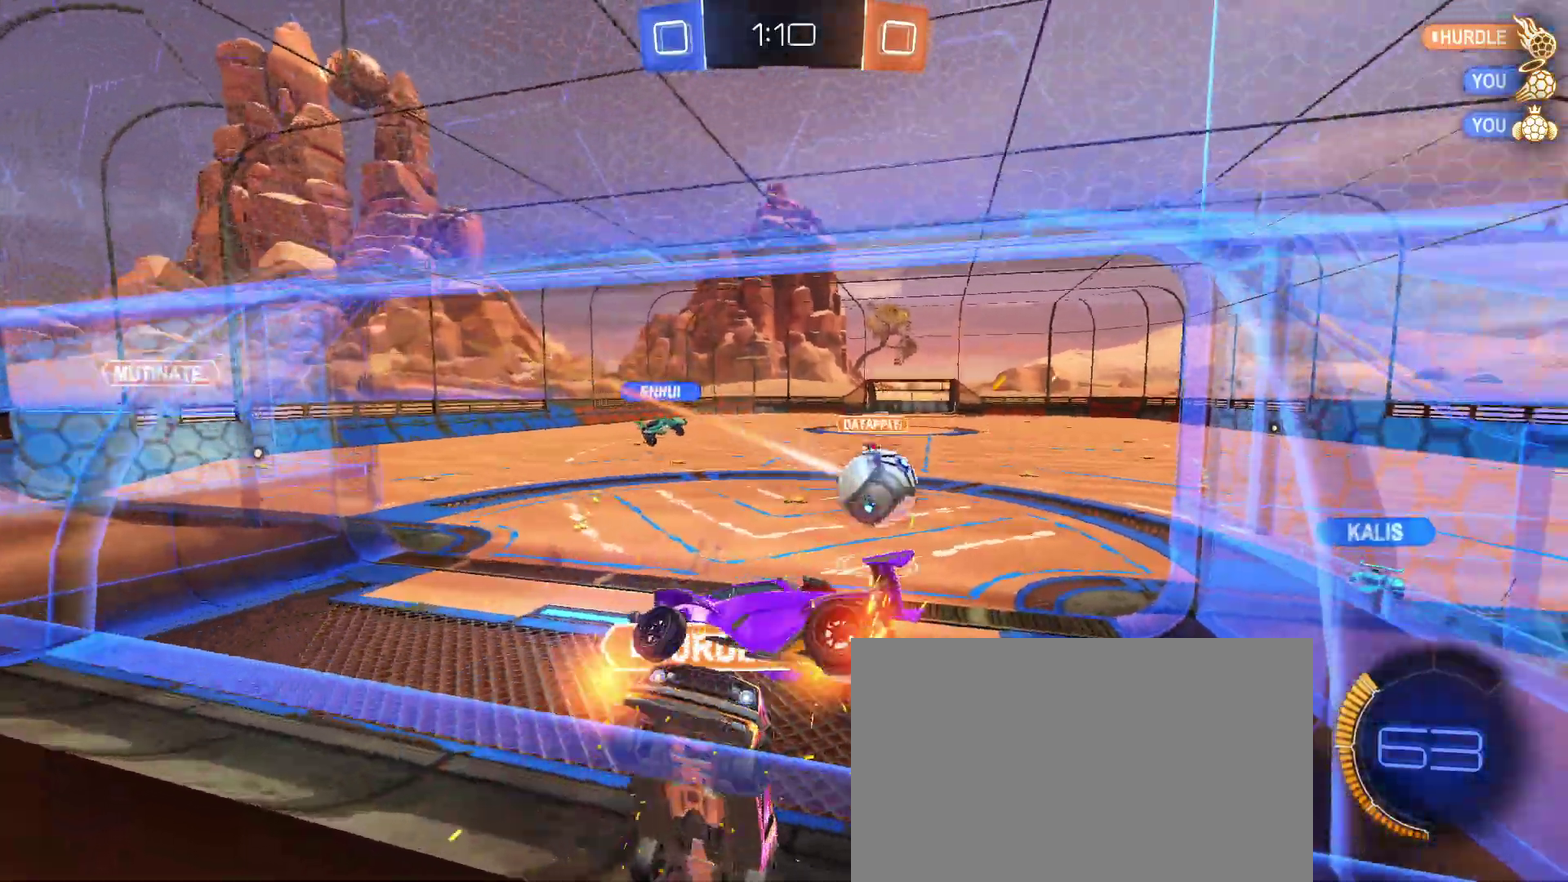
{"buttons": ["R2"], "left_stick": "center", "right_stick": "center", "events": [[333, "left_stick", "center"]]}
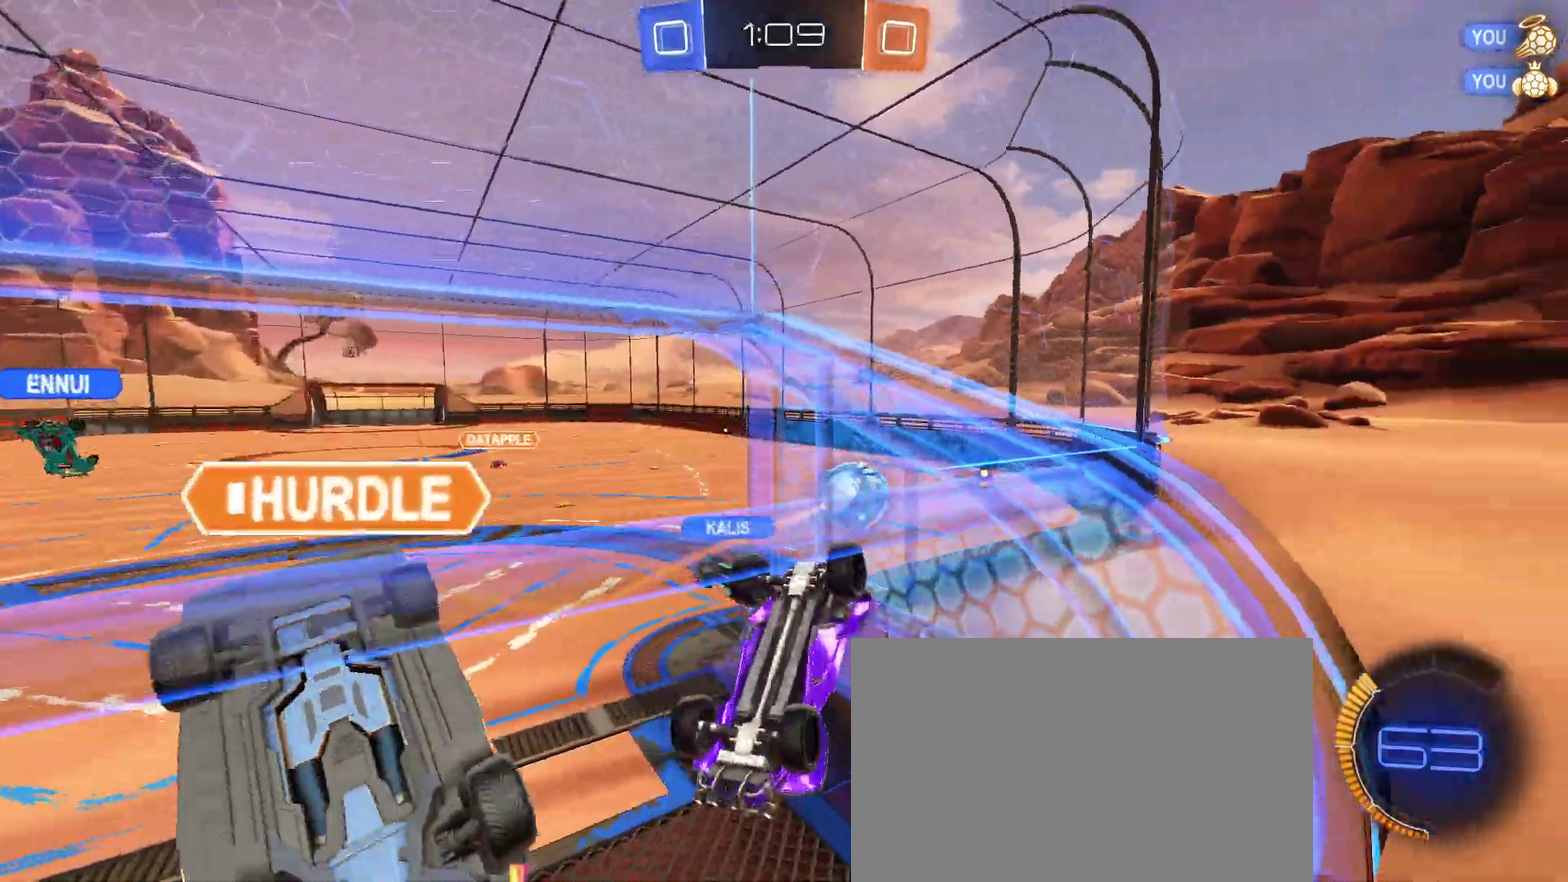
{"buttons": ["SQUARE", "R2"], "left_stick": "left", "right_stick": "center", "events": [[83, "left_stick", "left"], [433, "SQUARE", "down"]]}
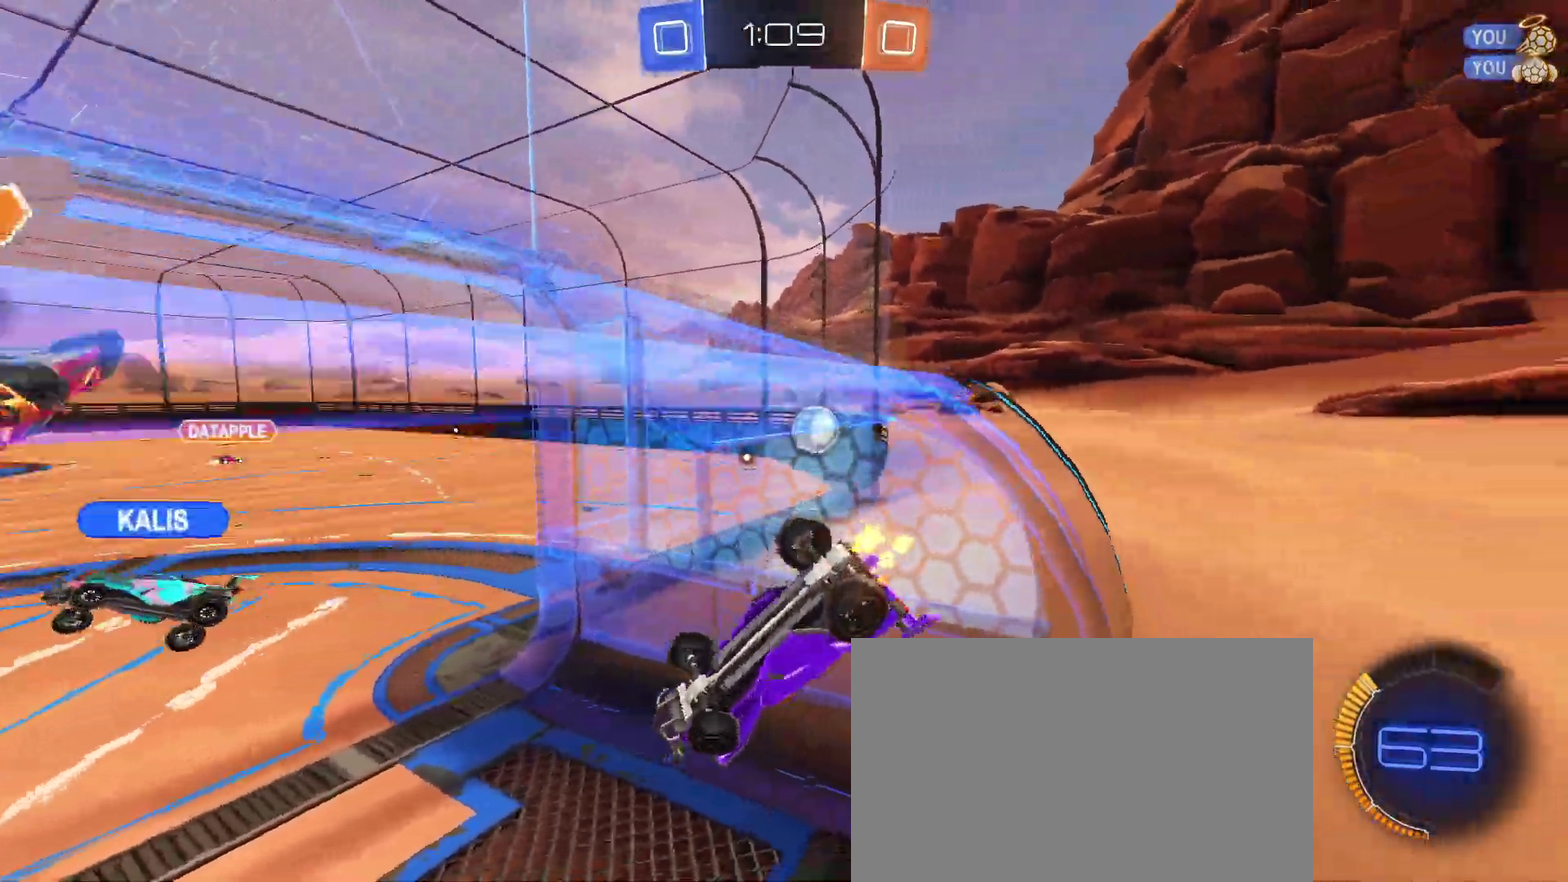
{"buttons": ["R2"], "left_stick": "up", "right_stick": "center", "events": [[333, "SQUARE", "up"], [450, "left_stick", "up"]]}
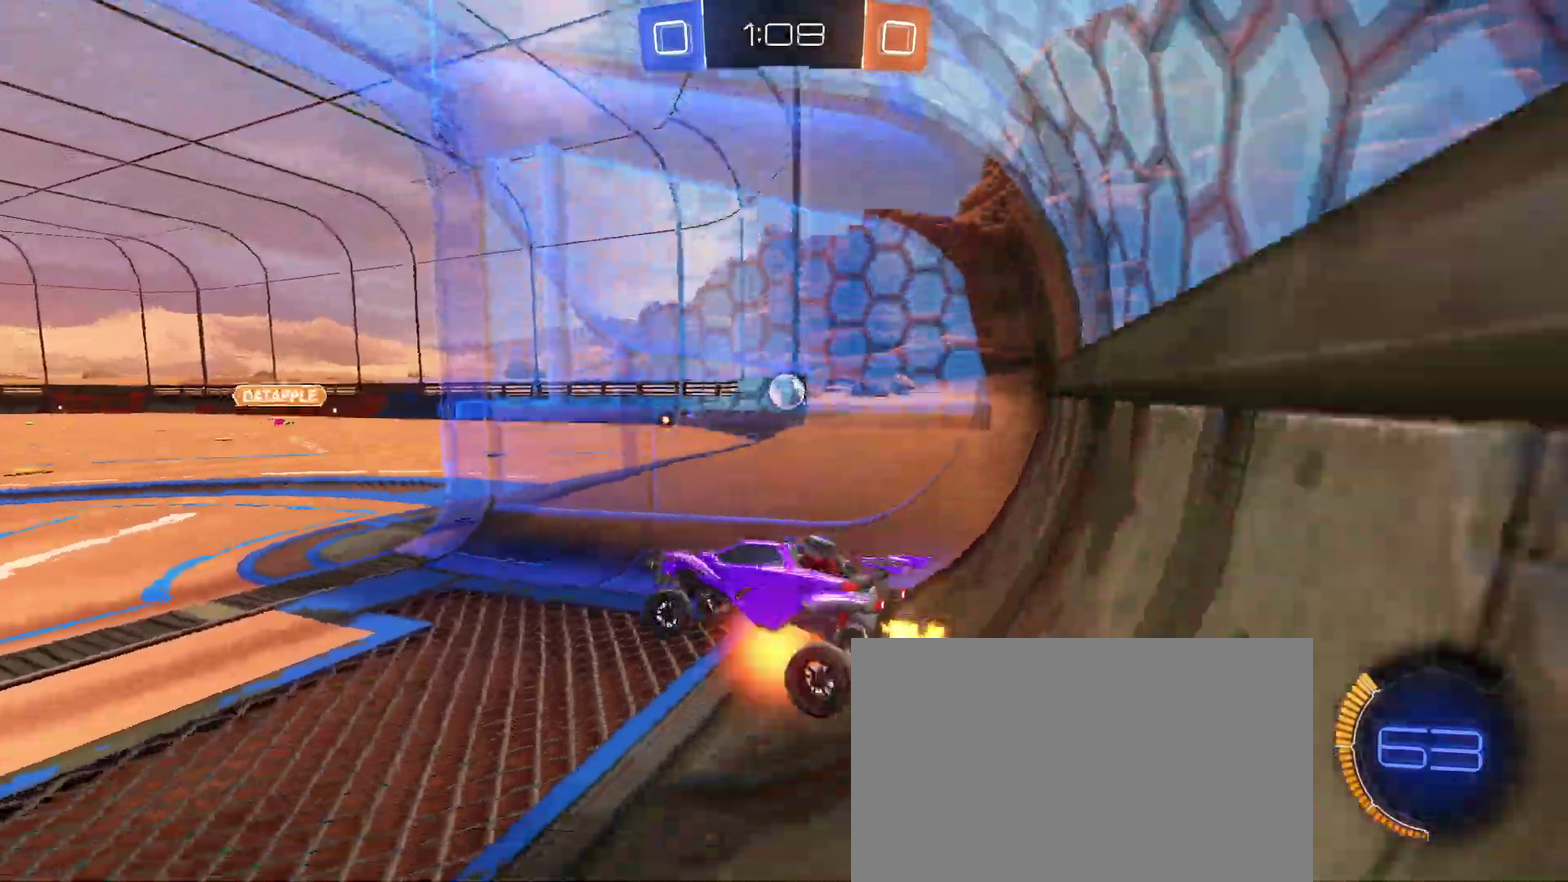
{"buttons": ["R2"], "left_stick": "right", "right_stick": "center", "events": [[17, "CROSS", "down"], [67, "CROSS", "up"], [183, "left_stick", "up-right"], [250, "left_stick", "center"], [500, "left_stick", "right"]]}
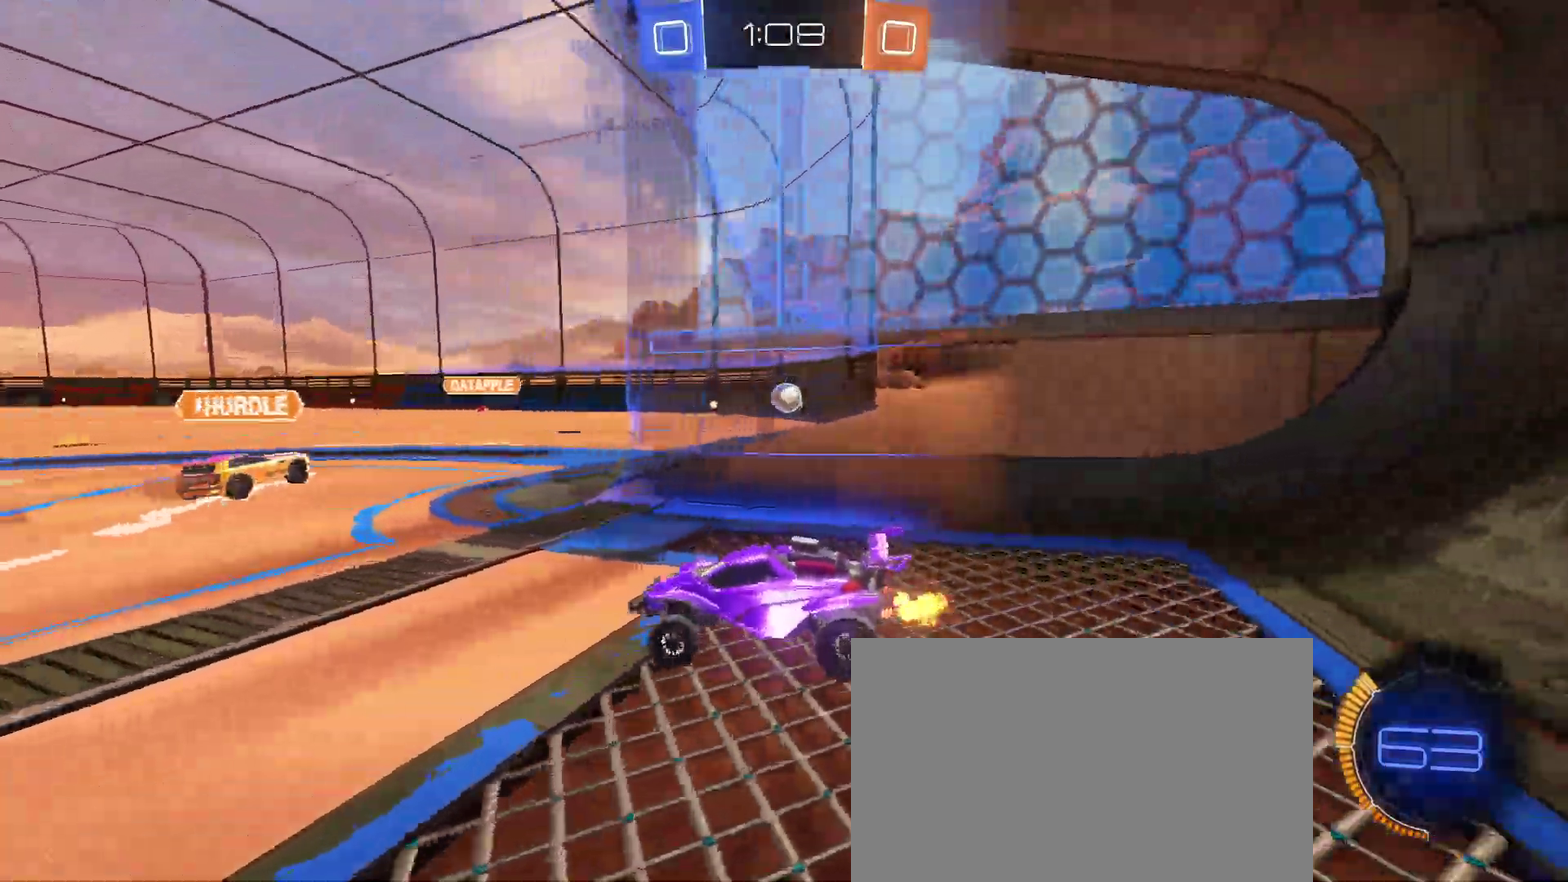
{"buttons": ["R2"], "left_stick": "center", "right_stick": "center", "events": [[33, "SQUARE", "down"], [150, "SQUARE", "up"], [383, "left_stick", "center"]]}
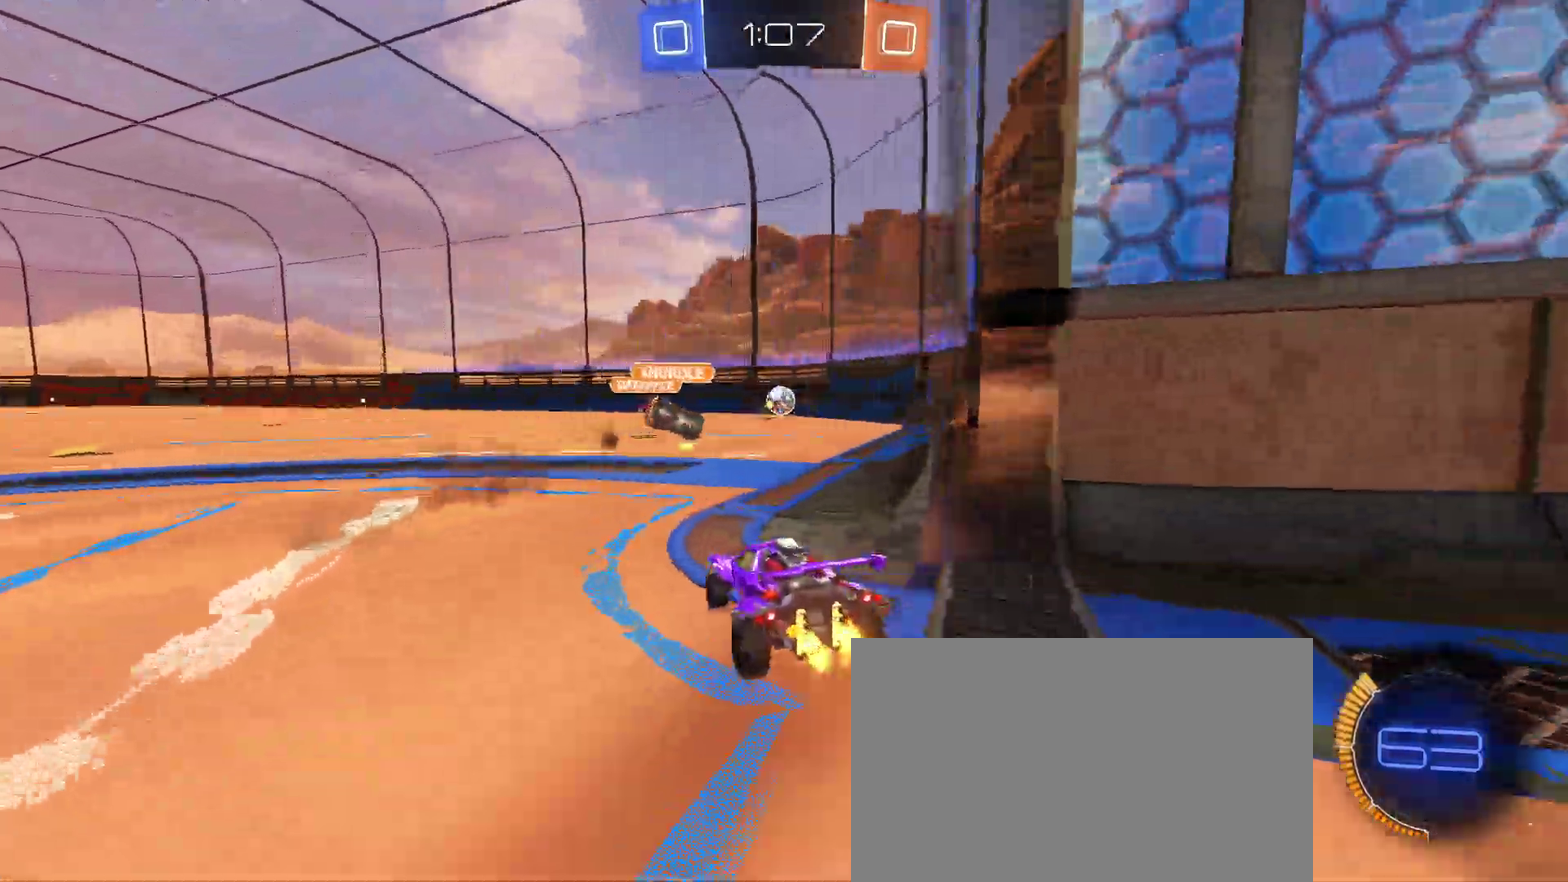
{"buttons": ["R2"], "left_stick": "right", "right_stick": "center", "events": [[17, "left_stick", "right"], [67, "SQUARE", "down"], [150, "SQUARE", "up"]]}
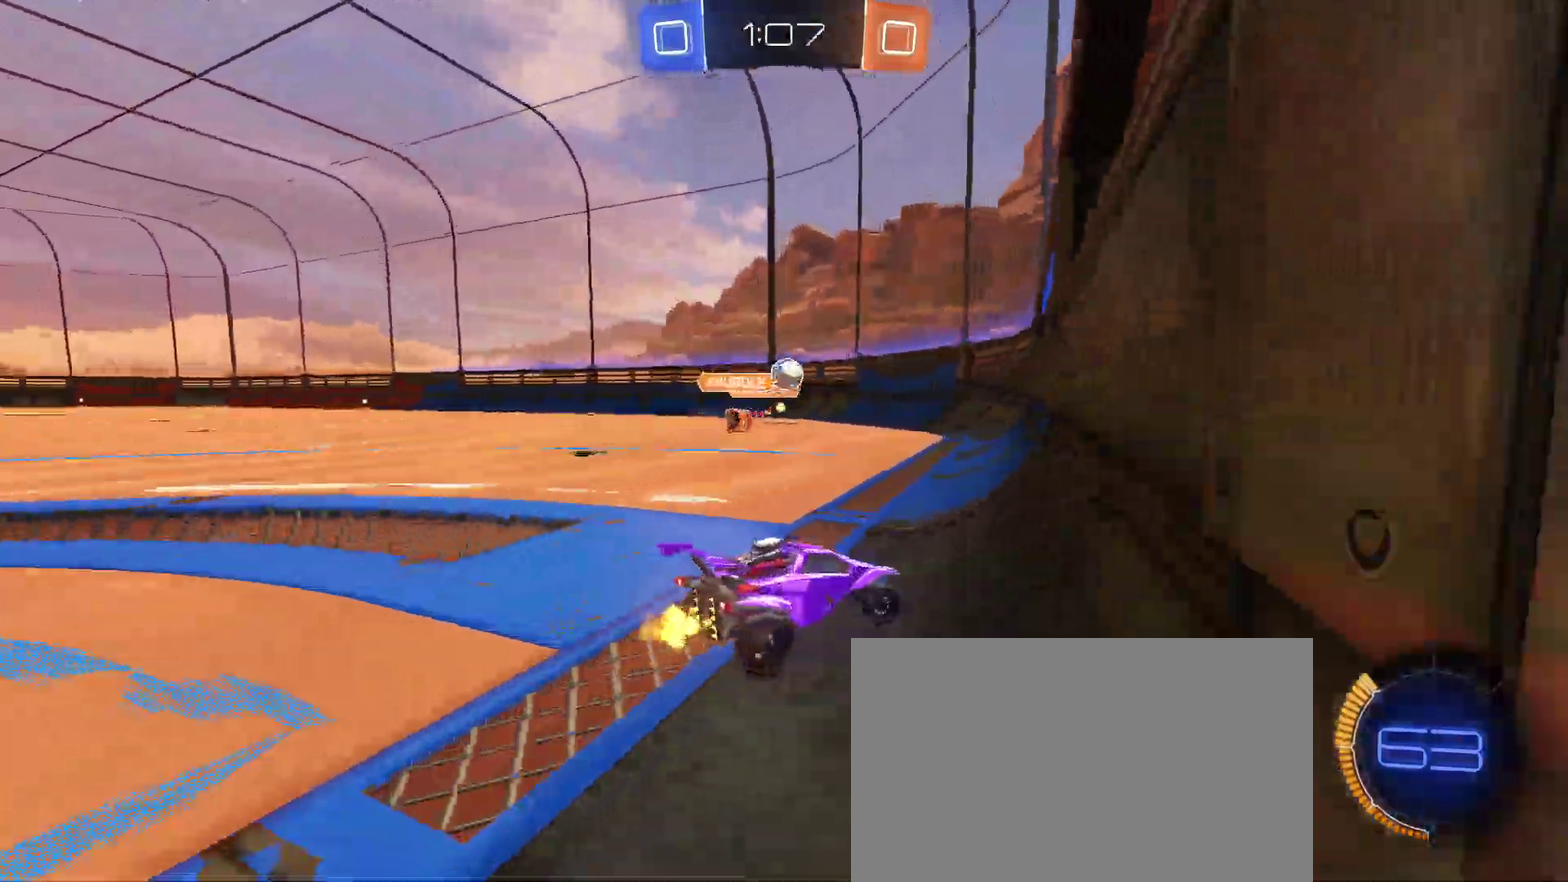
{"buttons": ["CROSS", "L1", "R2"], "left_stick": "down", "right_stick": "center", "events": [[183, "left_stick", "center"], [417, "CROSS", "down"], [417, "left_stick", "down-right"], [433, "L1", "down"], [500, "left_stick", "down"]]}
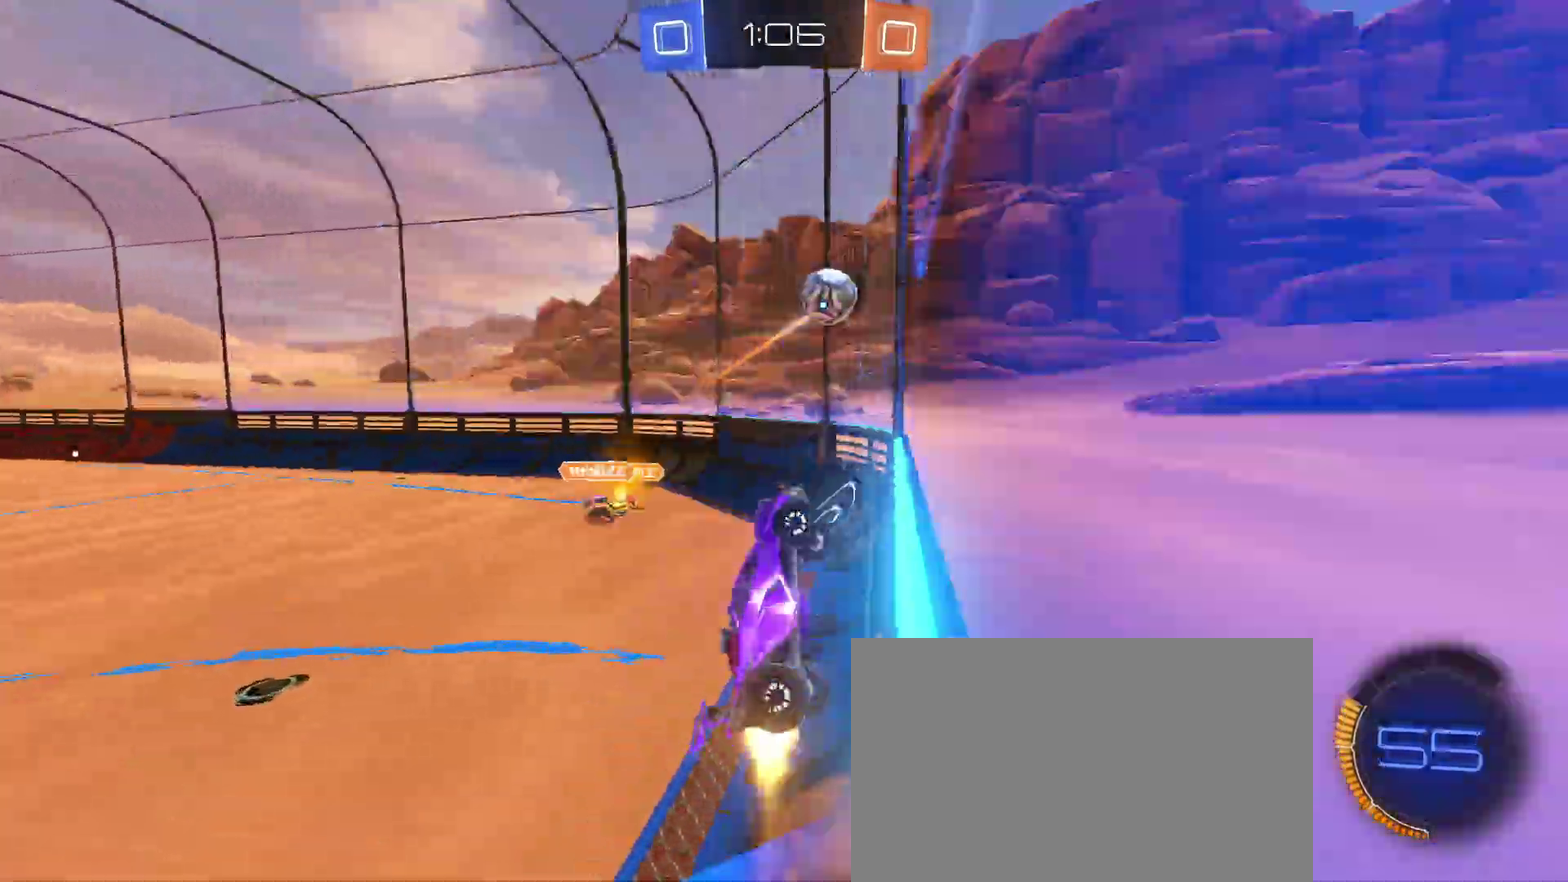
{"buttons": ["CROSS", "R2"], "left_stick": "down", "right_stick": "center", "events": [[100, "CROSS", "up"], [300, "left_stick", "down-right"], [367, "R2", "up"], [383, "left_stick", "down"], [433, "L1", "up"], [450, "R2", "down"], [467, "CROSS", "down"]]}
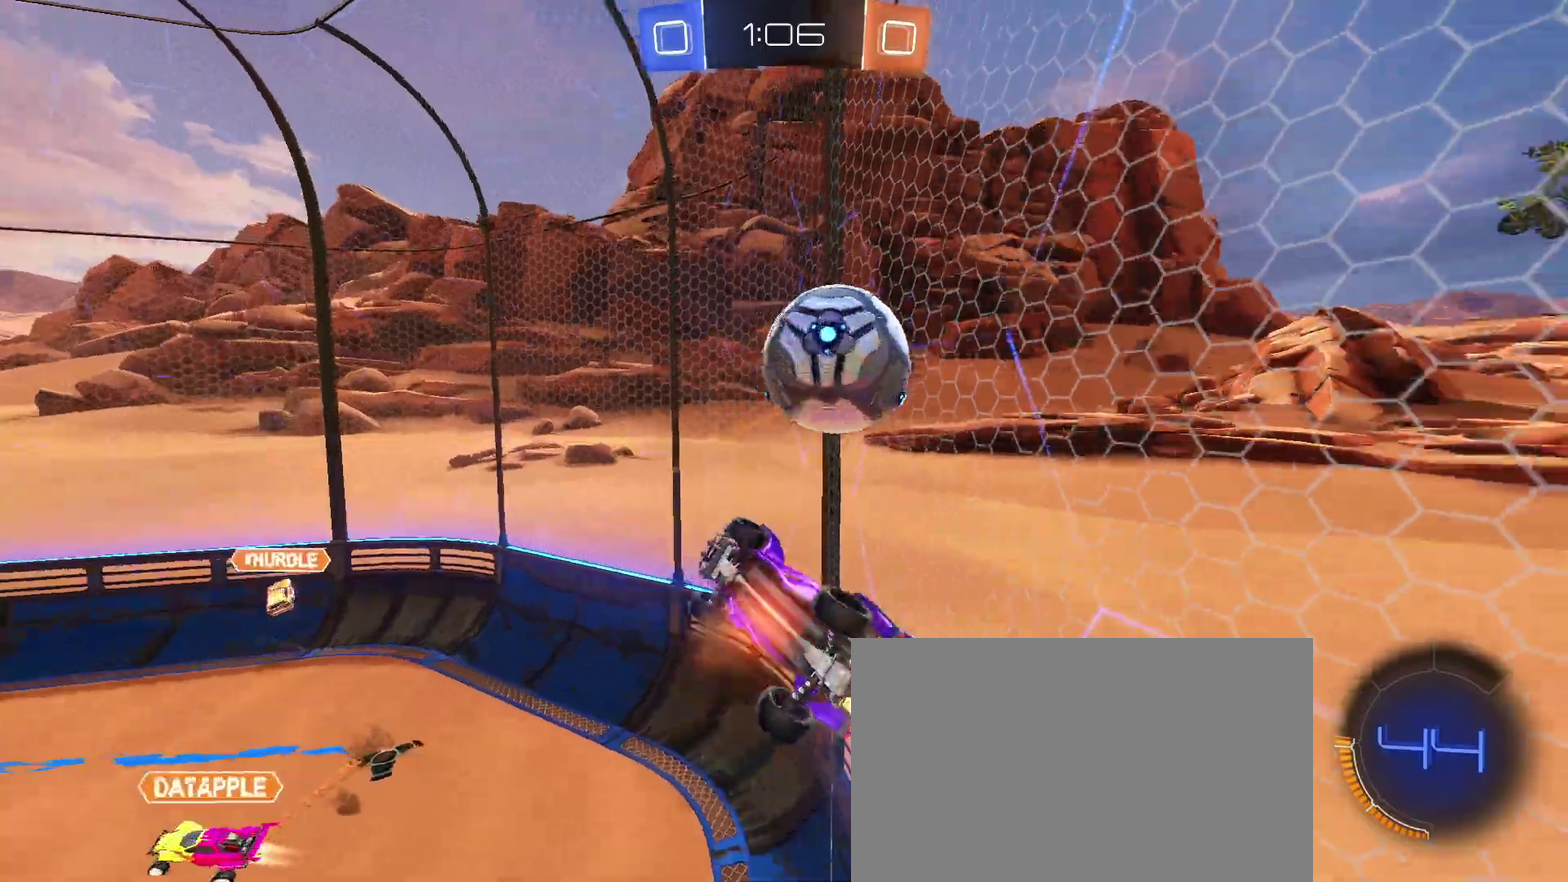
{"buttons": [], "left_stick": "up-right", "right_stick": "center", "events": [[100, "CROSS", "up"], [100, "left_stick", "down-right"], [183, "R2", "up"], [183, "left_stick", "up-right"], [367, "R2", "down"], [433, "R2", "up"]]}
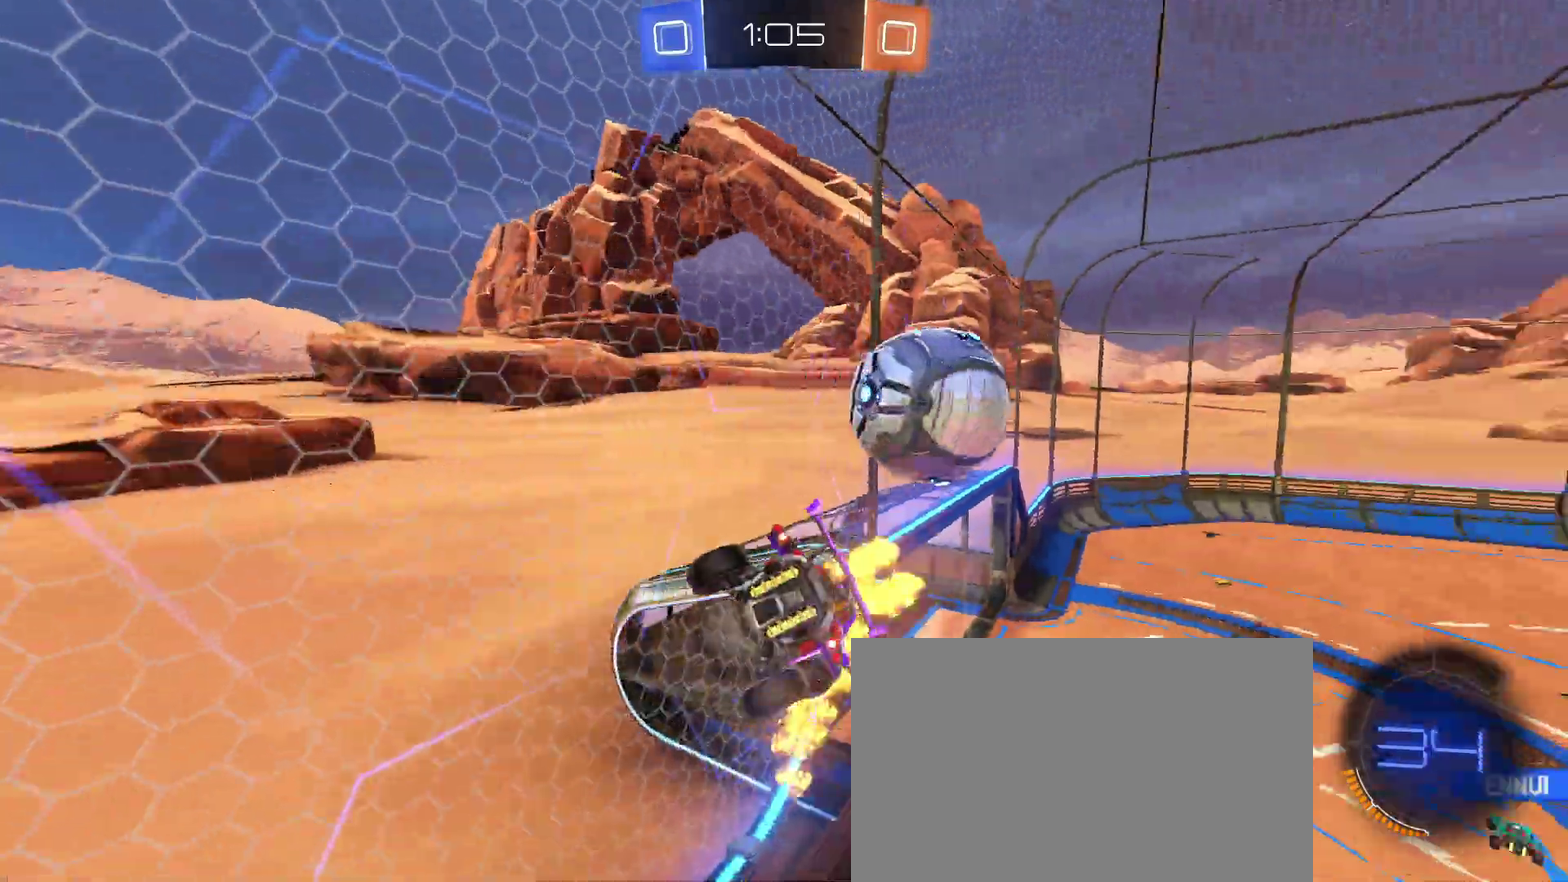
{"buttons": ["R2"], "left_stick": "up-left", "right_stick": "center", "events": [[200, "SQUARE", "down"], [250, "R2", "down"], [333, "SQUARE", "up"], [383, "left_stick", "up"], [450, "left_stick", "up-left"]]}
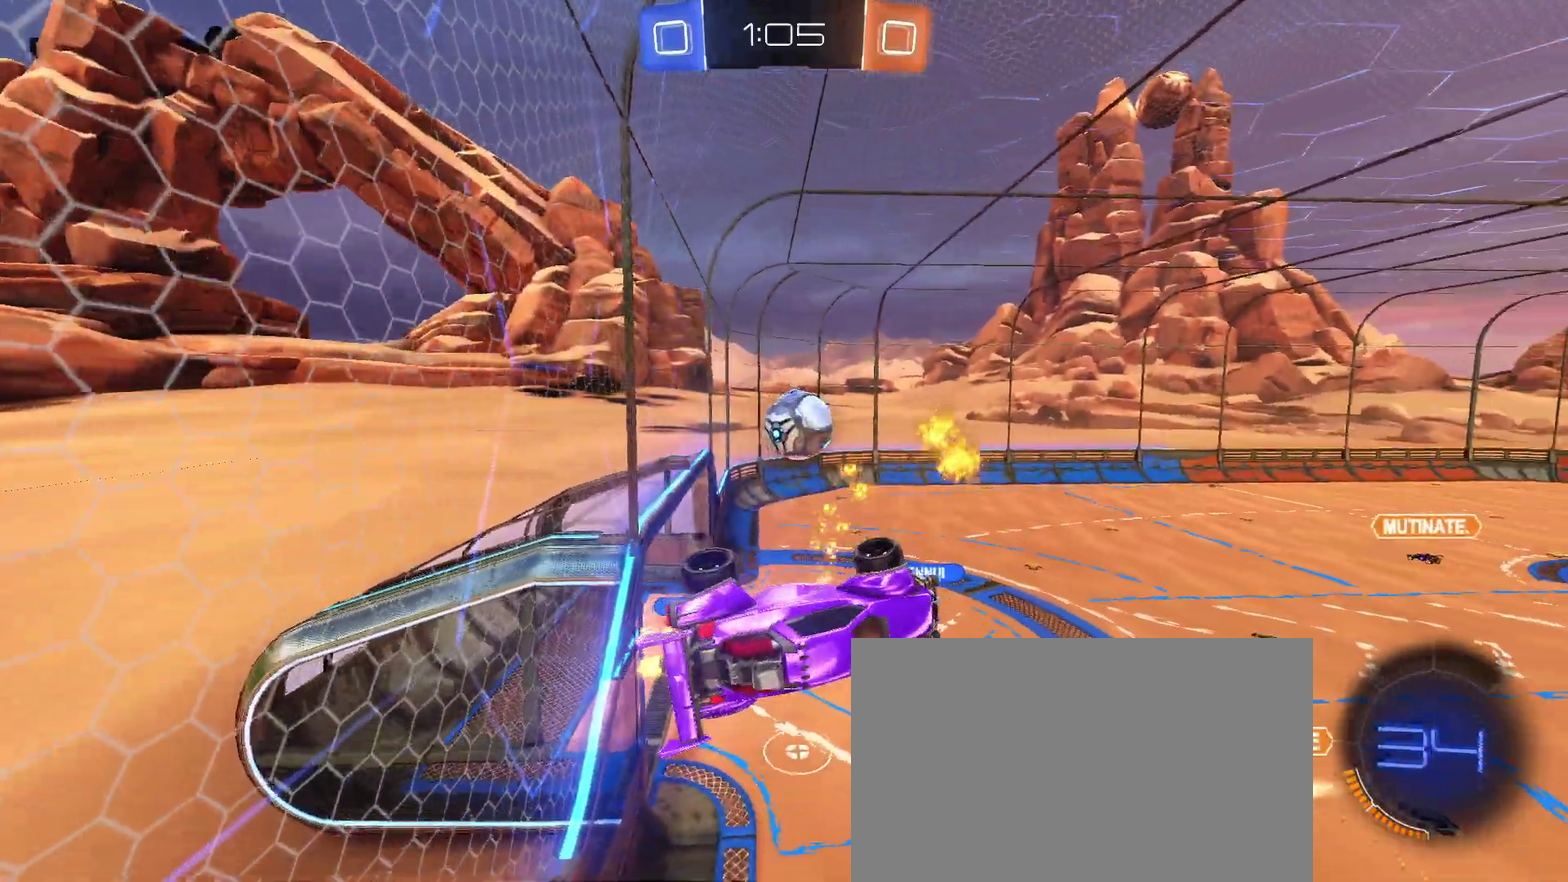
{"buttons": ["R2"], "left_stick": "center", "right_stick": "center", "events": [[33, "left_stick", "left"], [67, "SQUARE", "down"], [300, "SQUARE", "up"], [317, "left_stick", "center"]]}
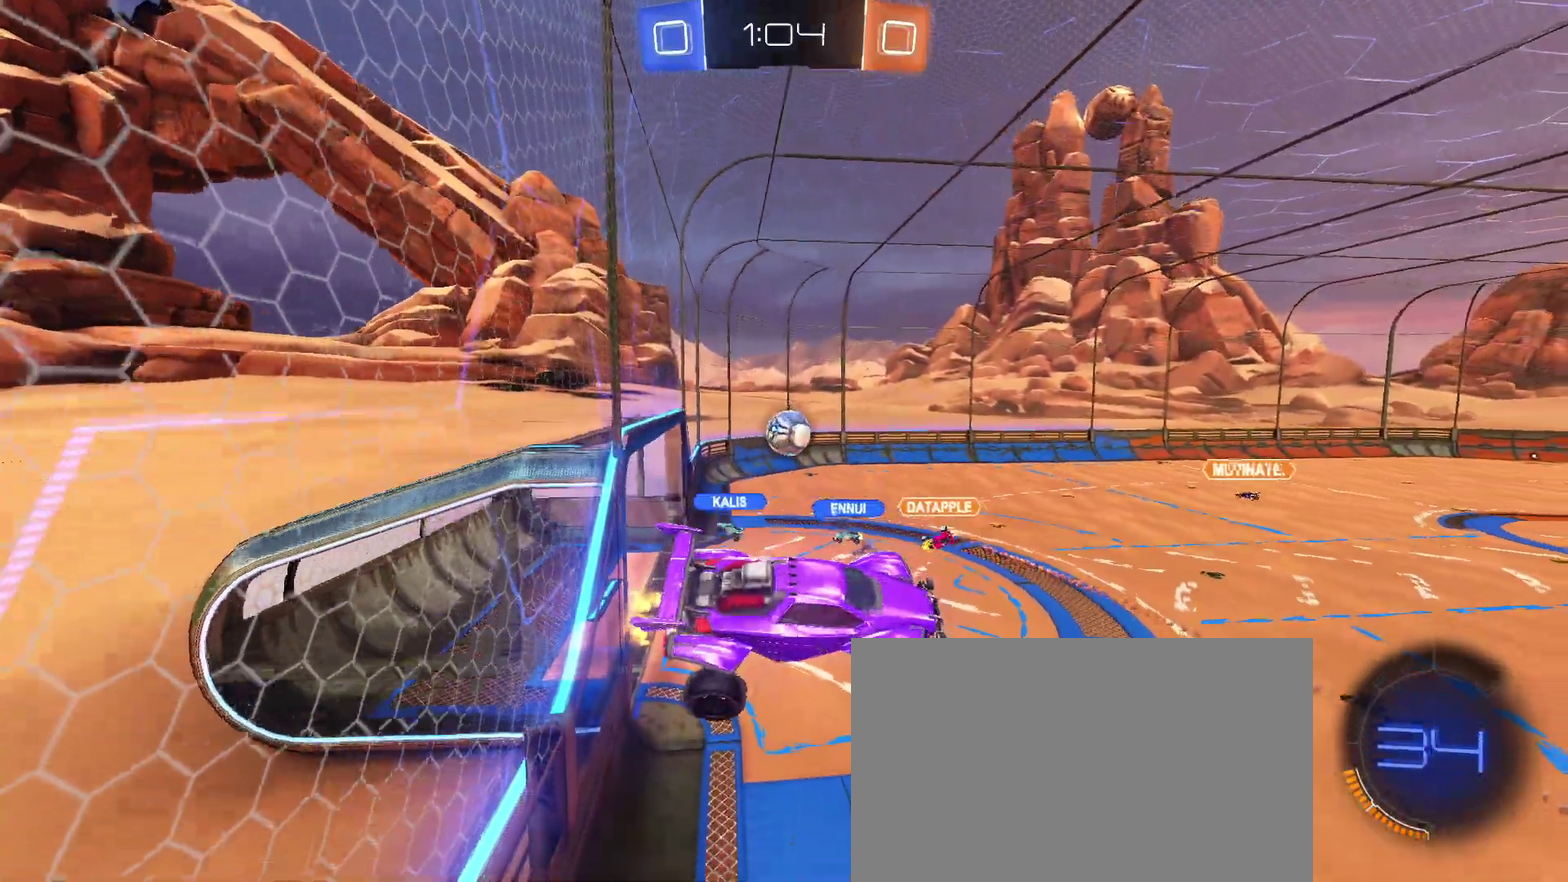
{"buttons": ["R2"], "left_stick": "center", "right_stick": "center", "events": []}
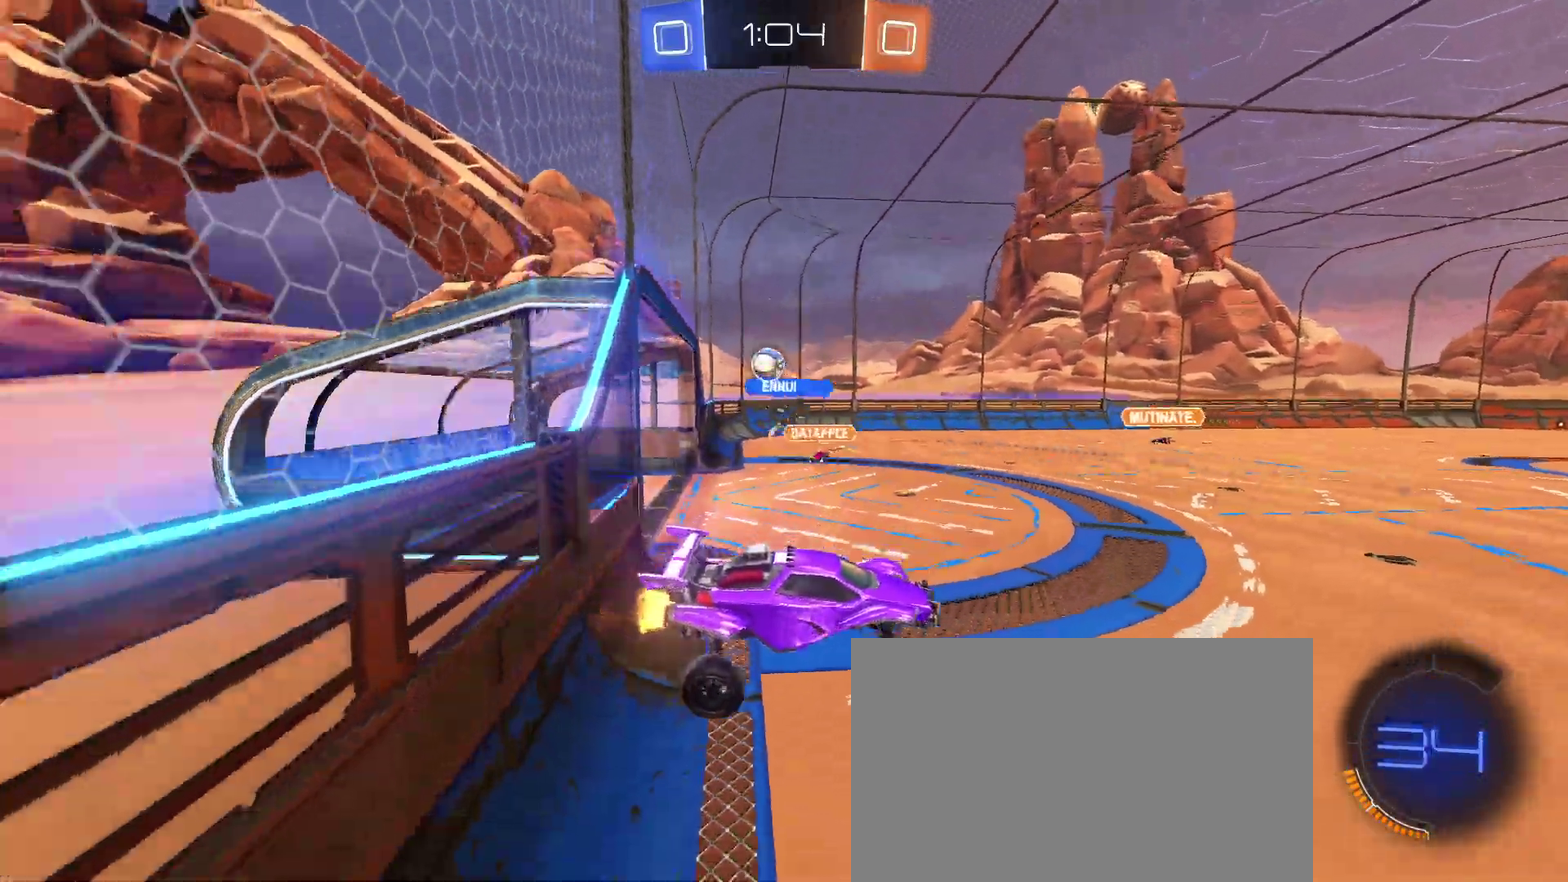
{"buttons": ["R2"], "left_stick": "center", "right_stick": "center", "events": [[17, "R2", "up"], [50, "left_stick", "left"], [183, "R2", "down"], [300, "left_stick", "center"]]}
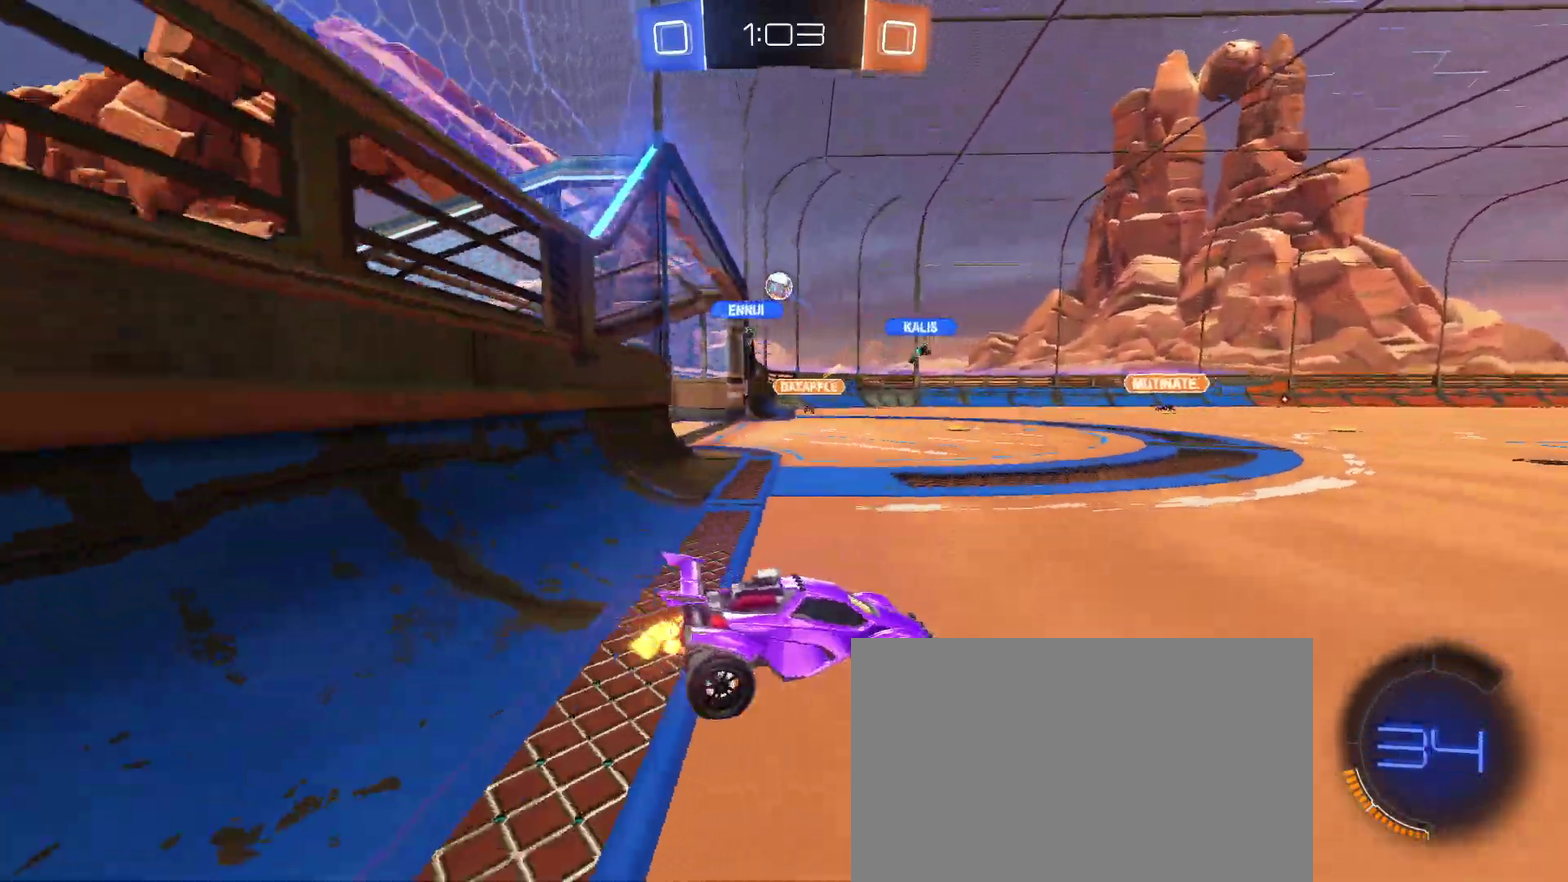
{"buttons": ["R2"], "left_stick": "left", "right_stick": "center", "events": [[150, "left_stick", "left"]]}
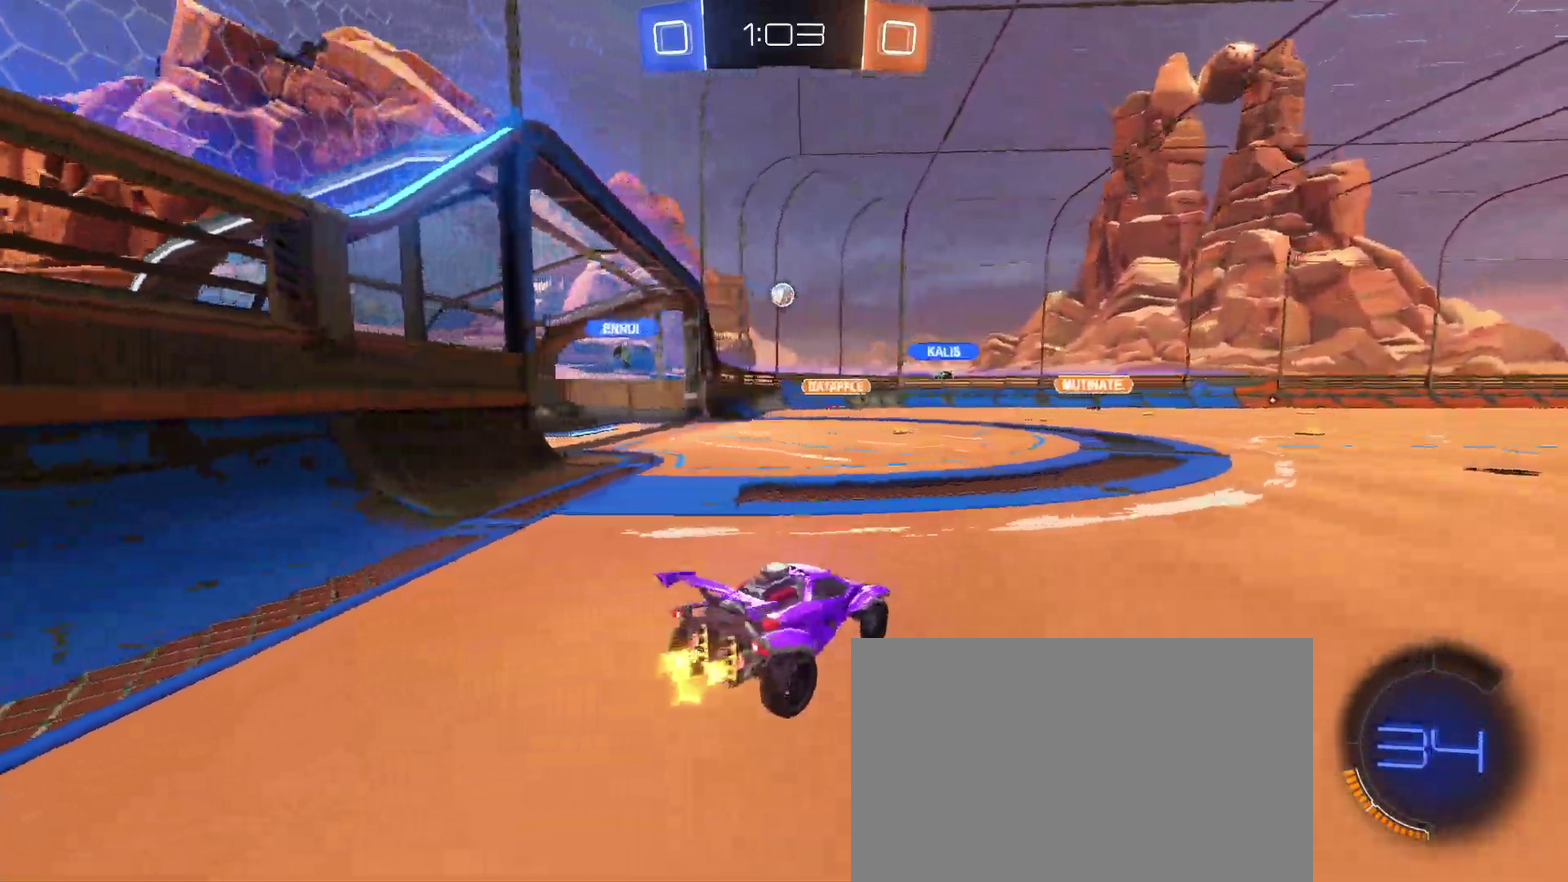
{"buttons": ["R2"], "left_stick": "center", "right_stick": "center", "events": [[467, "left_stick", "center"]]}
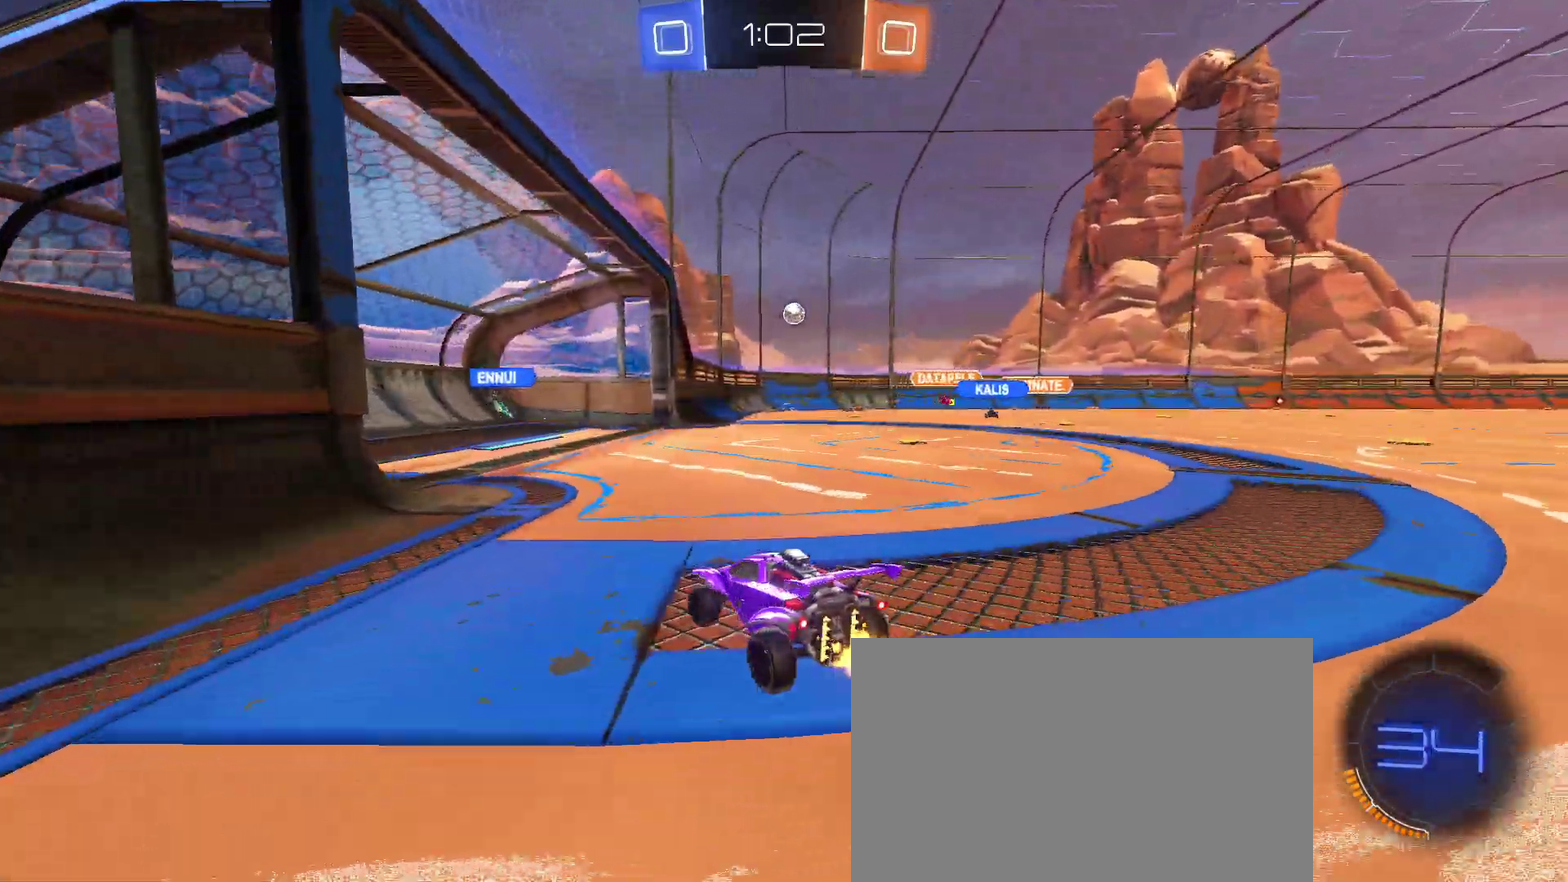
{"buttons": ["R2"], "left_stick": "up-right", "right_stick": "center", "events": [[150, "left_stick", "up-right"], [217, "left_stick", "center"], [433, "left_stick", "up-right"]]}
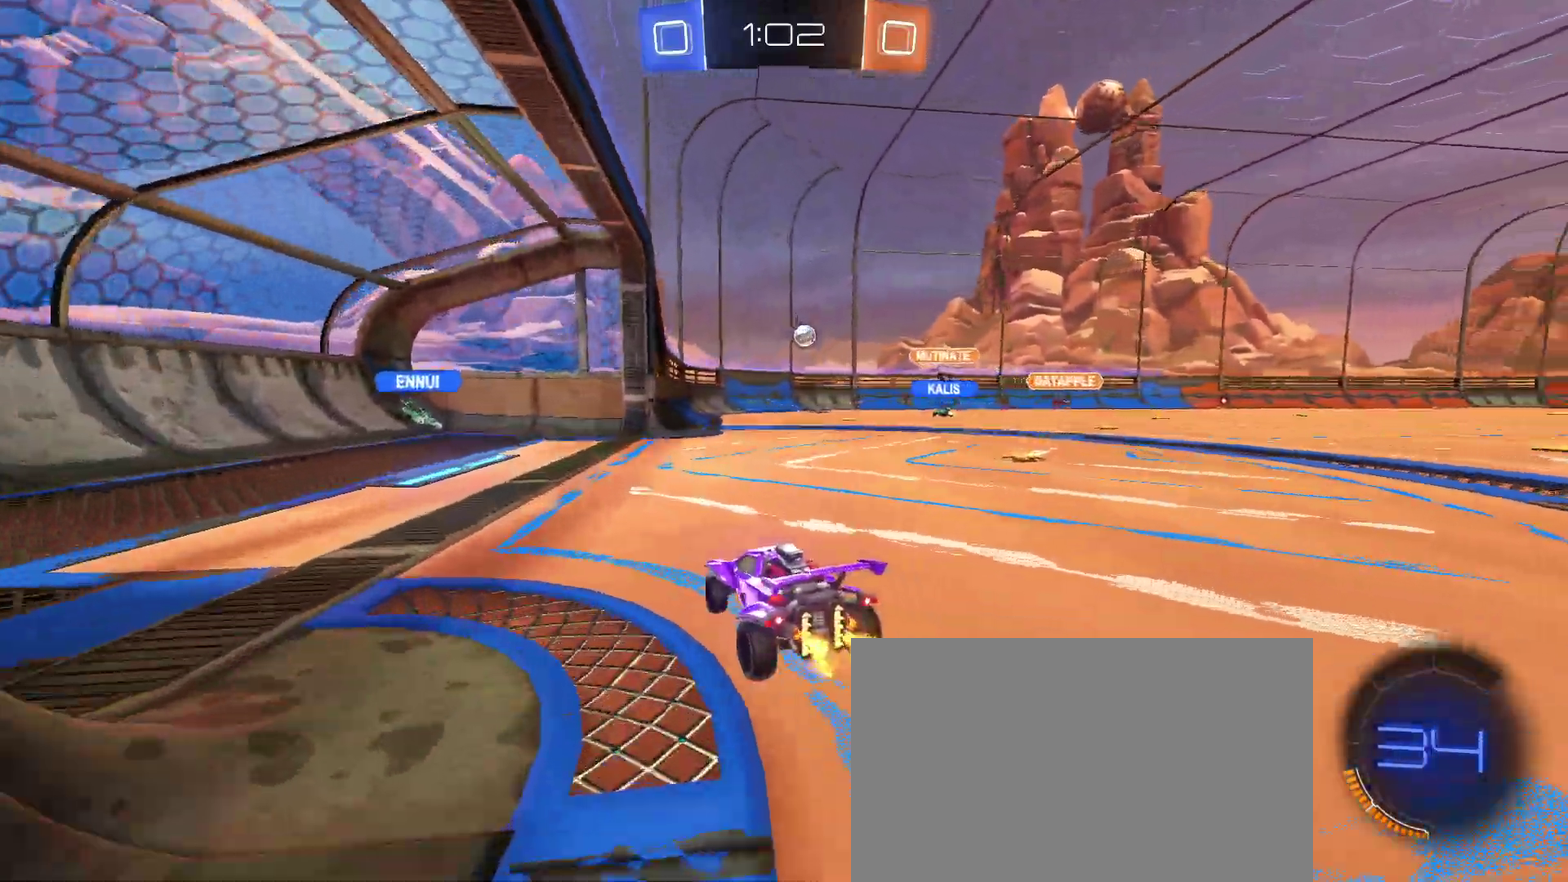
{"buttons": ["R2"], "left_stick": "right", "right_stick": "center", "events": [[300, "left_stick", "right"]]}
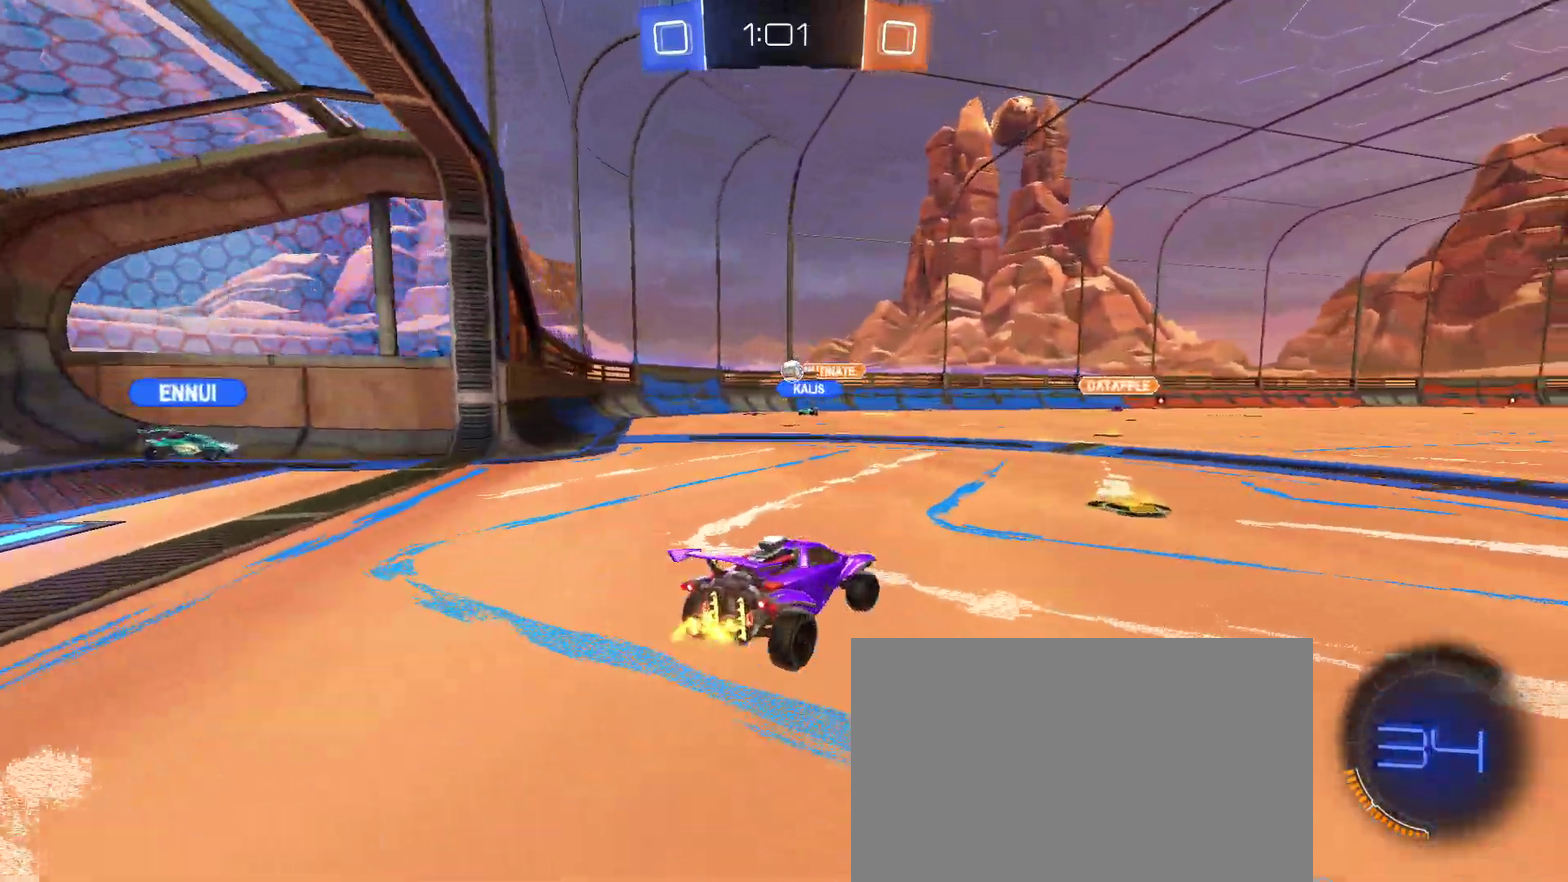
{"buttons": ["R2"], "left_stick": "center", "right_stick": "center", "events": [[17, "left_stick", "up-right"], [83, "L2", "down"], [100, "left_stick", "up-left"], [167, "SQUARE", "down"], [183, "L2", "up"], [283, "SQUARE", "up"], [500, "left_stick", "center"]]}
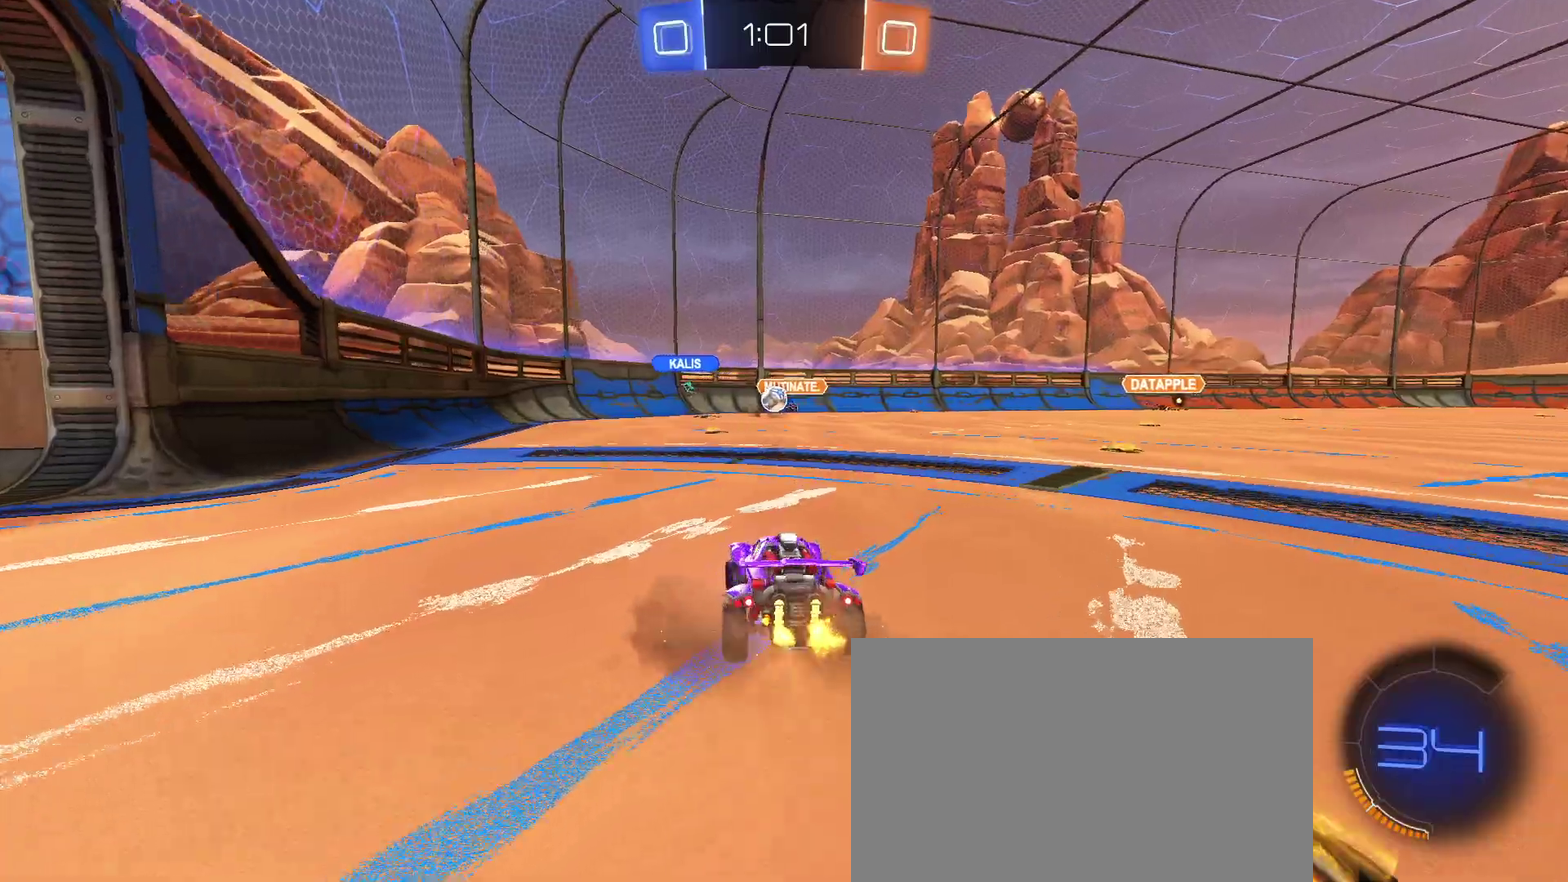
{"buttons": ["R2"], "left_stick": "center", "right_stick": "center", "events": []}
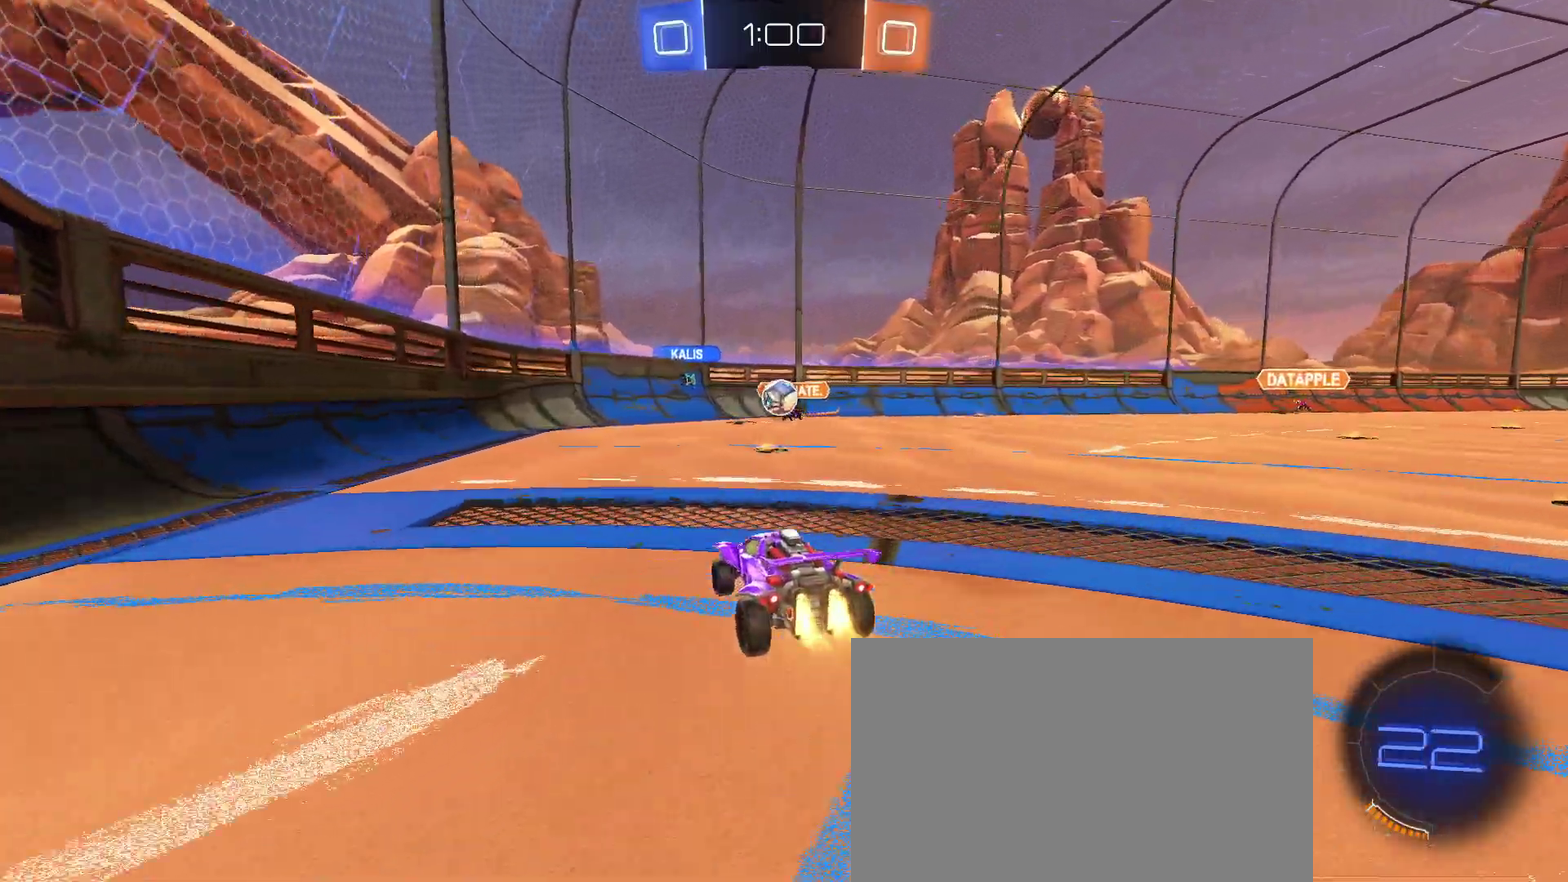
{"buttons": ["CROSS", "R2"], "left_stick": "up-left", "right_stick": "center", "events": [[67, "left_stick", "right"], [200, "left_stick", "down-left"], [217, "CROSS", "down"], [267, "left_stick", "down"], [350, "left_stick", "center"], [383, "CROSS", "up"], [400, "left_stick", "up-left"], [450, "CROSS", "down"]]}
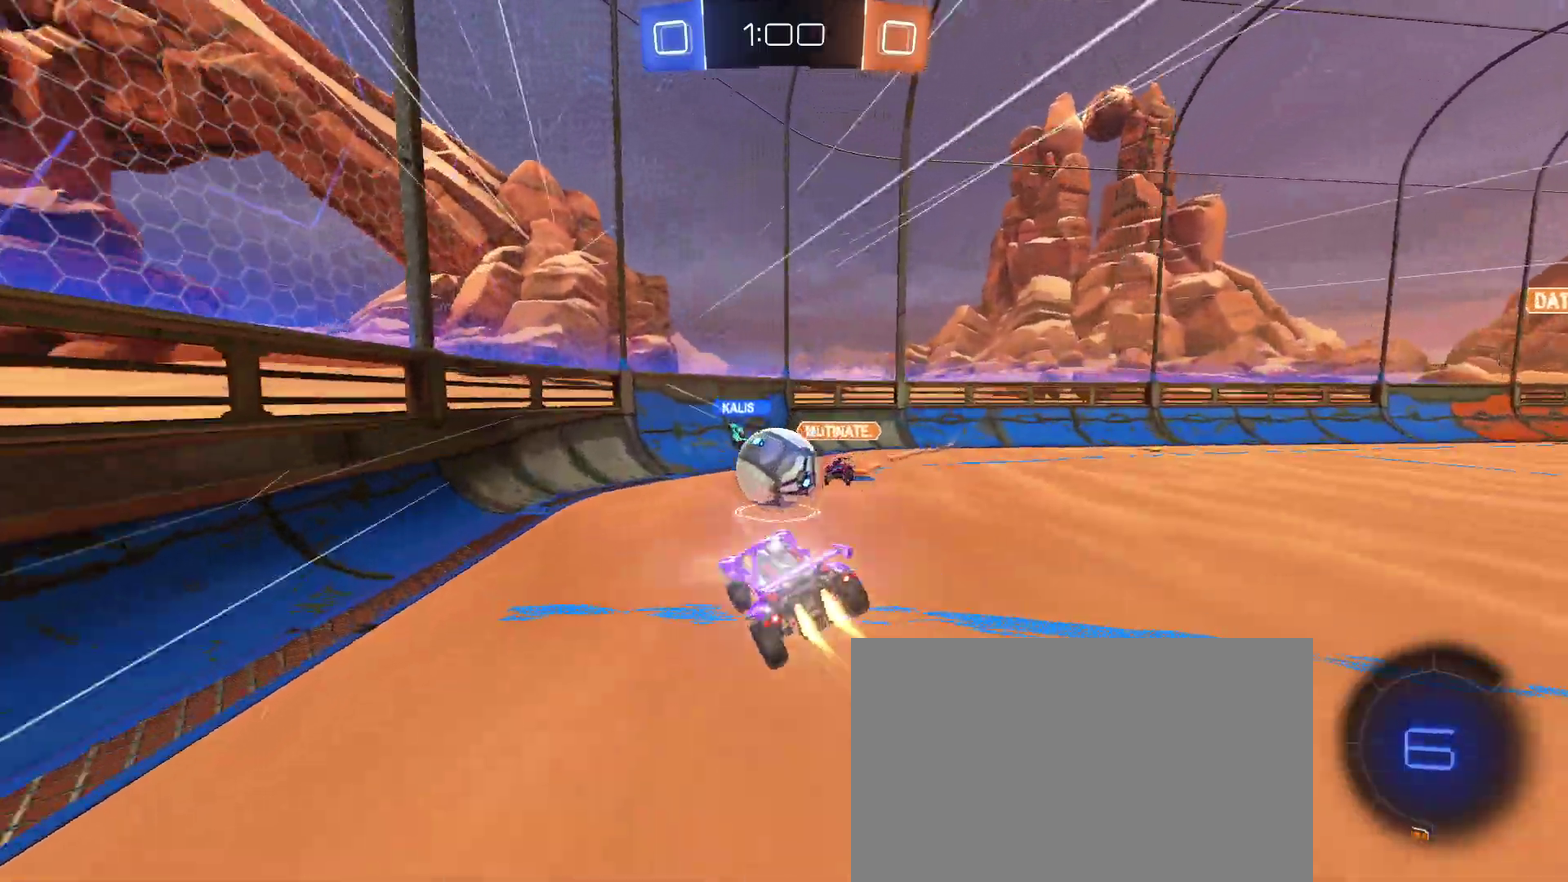
{"buttons": ["R2"], "left_stick": "down", "right_stick": "center", "events": [[67, "CROSS", "up"], [100, "left_stick", "up"], [233, "left_stick", "center"], [333, "left_stick", "down"]]}
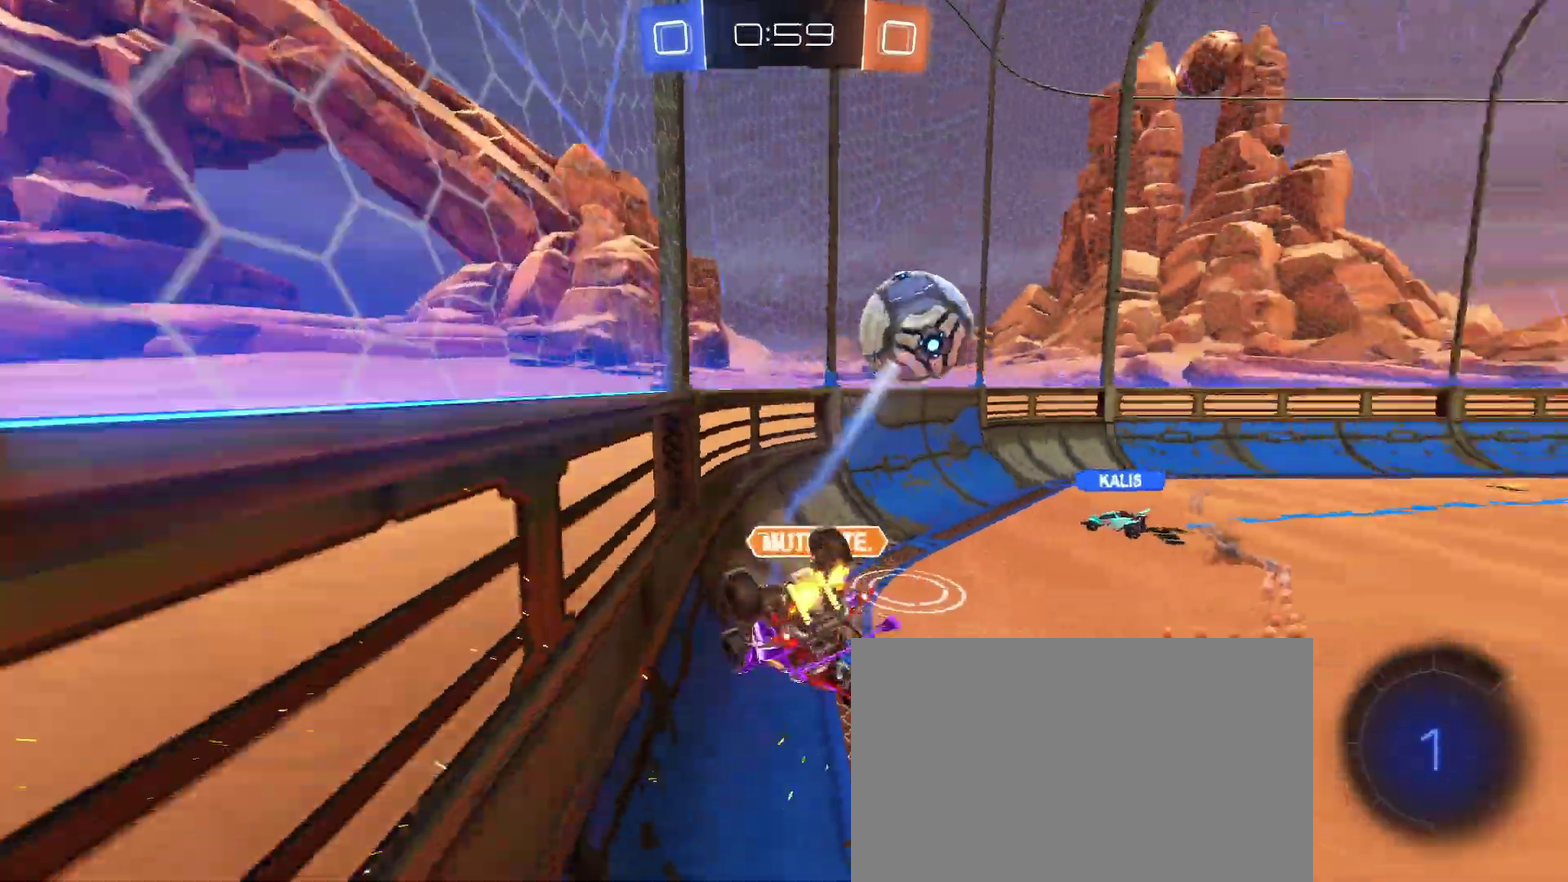
{"buttons": ["R2"], "left_stick": "up-right", "right_stick": "center", "events": [[50, "left_stick", "center"], [383, "left_stick", "right"], [467, "left_stick", "up-right"]]}
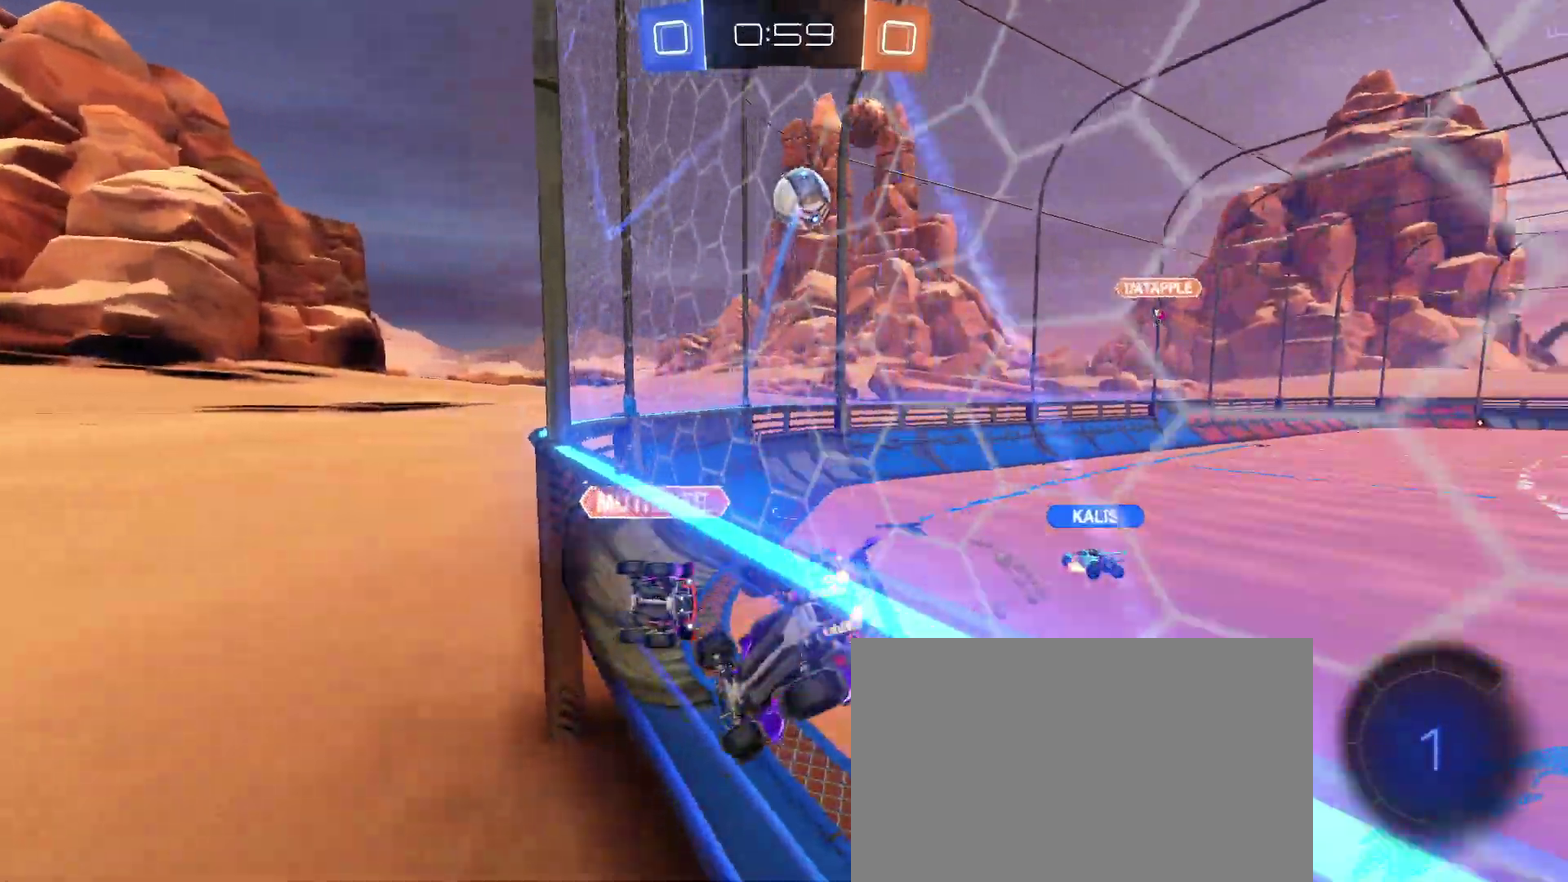
{"buttons": ["R2"], "left_stick": "left", "right_stick": "center", "events": [[100, "left_stick", "center"], [183, "left_stick", "left"]]}
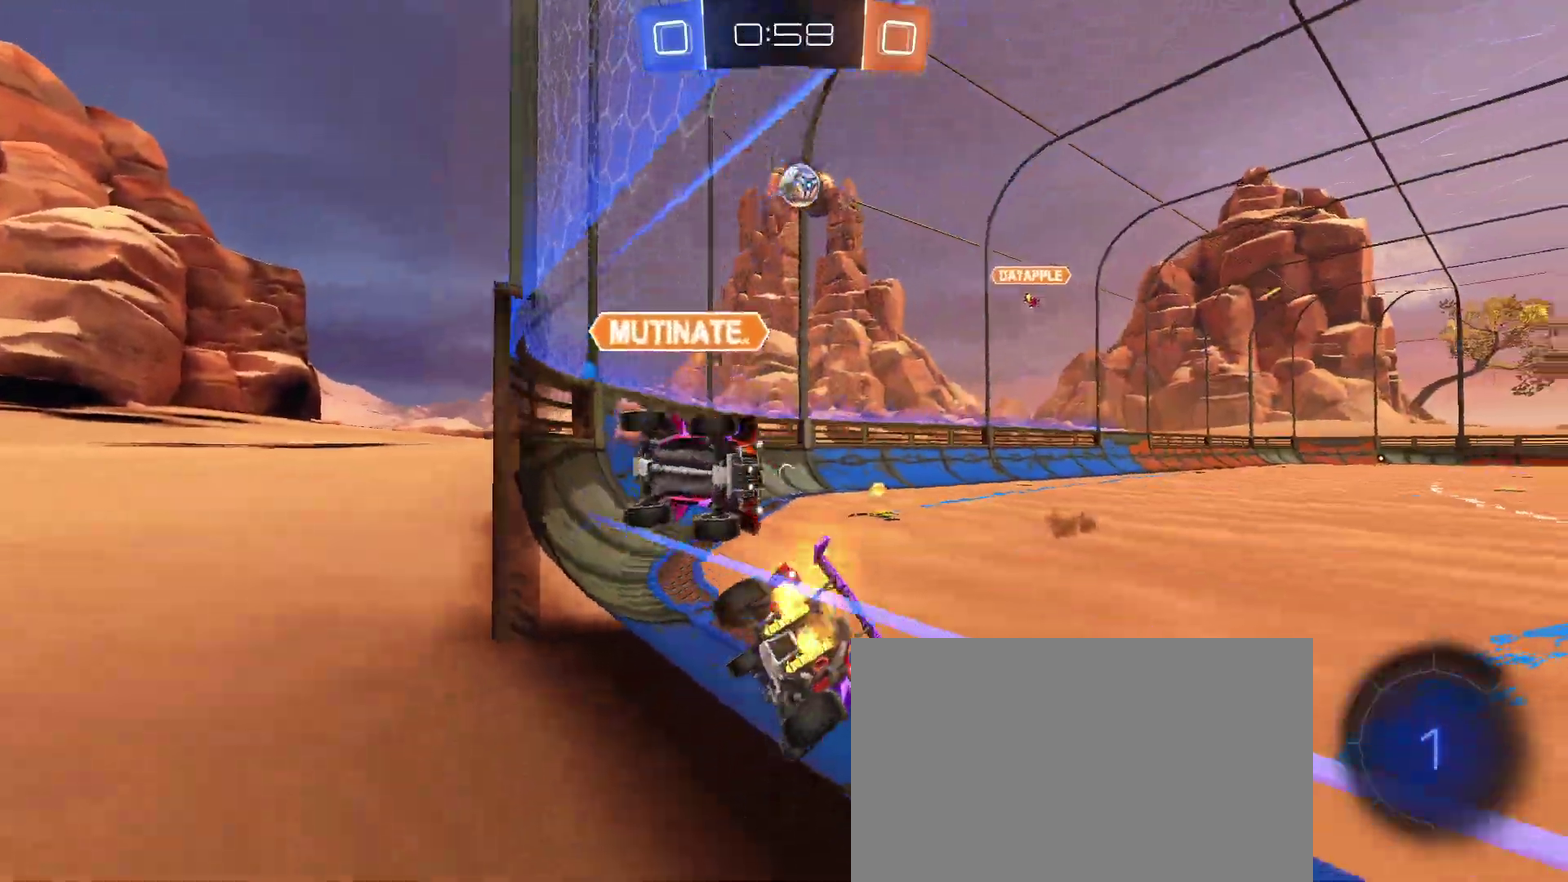
{"buttons": ["R2"], "left_stick": "right", "right_stick": "center", "events": [[450, "left_stick", "right"]]}
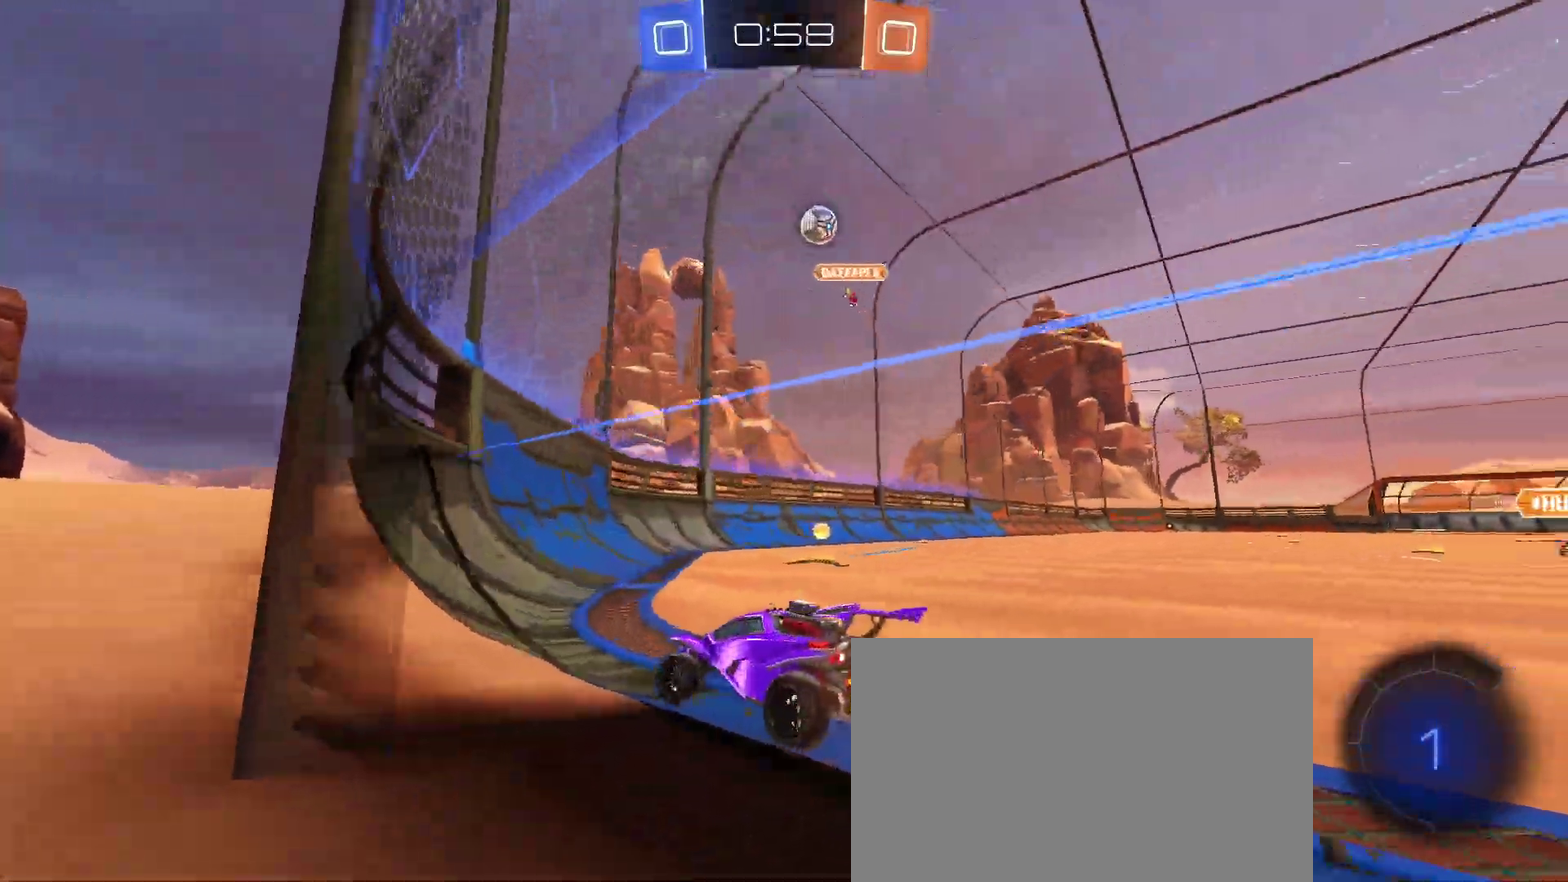
{"buttons": ["R2"], "left_stick": "center", "right_stick": "center", "events": [[450, "left_stick", "center"]]}
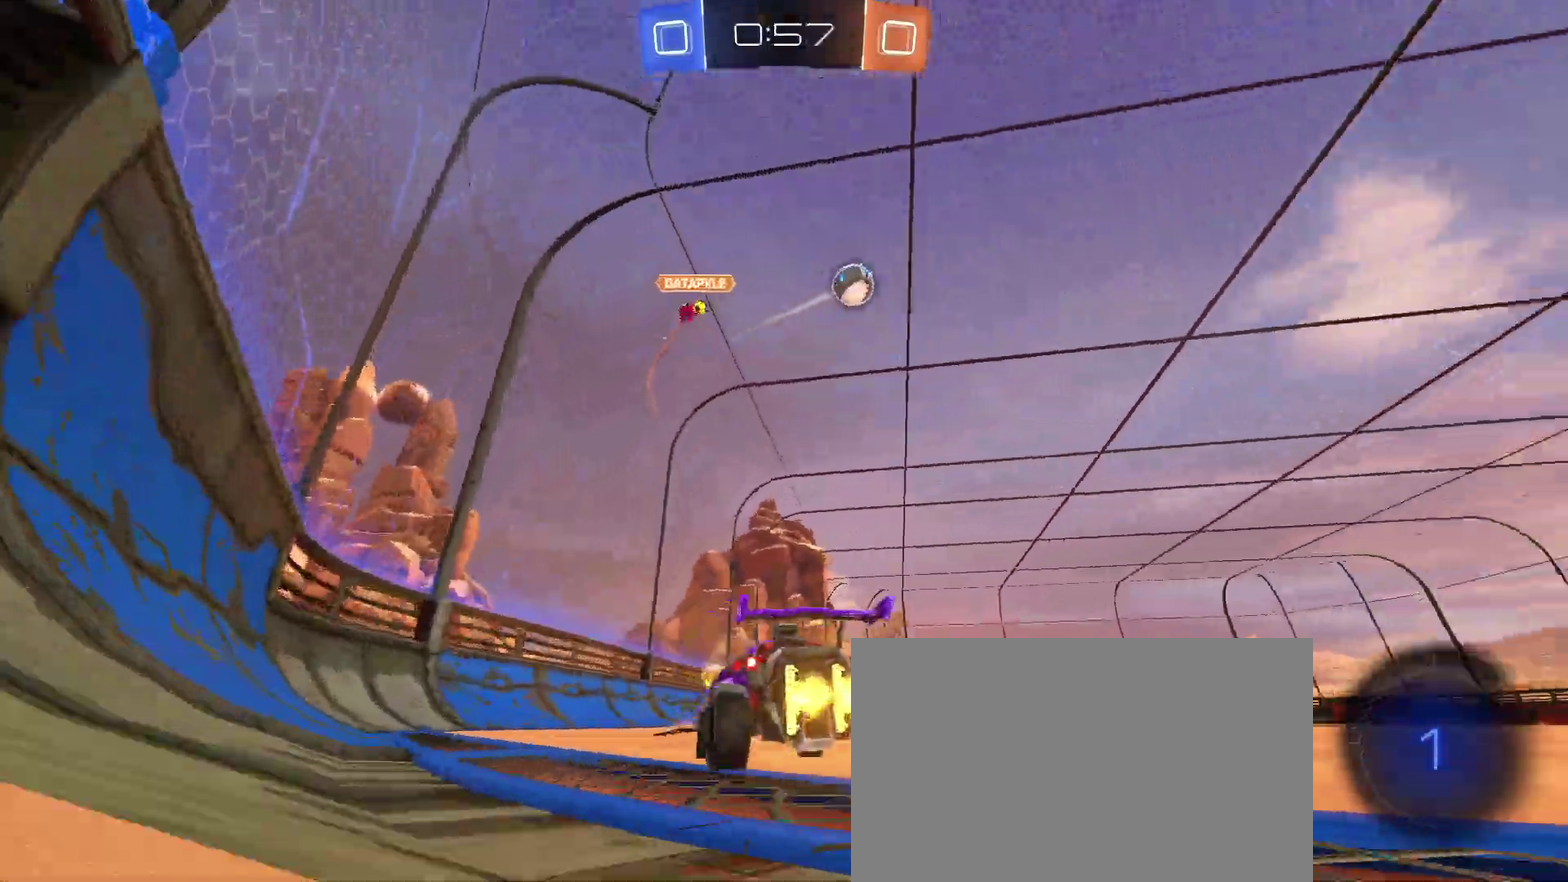
{"buttons": ["R2"], "left_stick": "right", "right_stick": "center", "events": [[200, "left_stick", "right"], [383, "left_stick", "up-right"], [500, "left_stick", "right"]]}